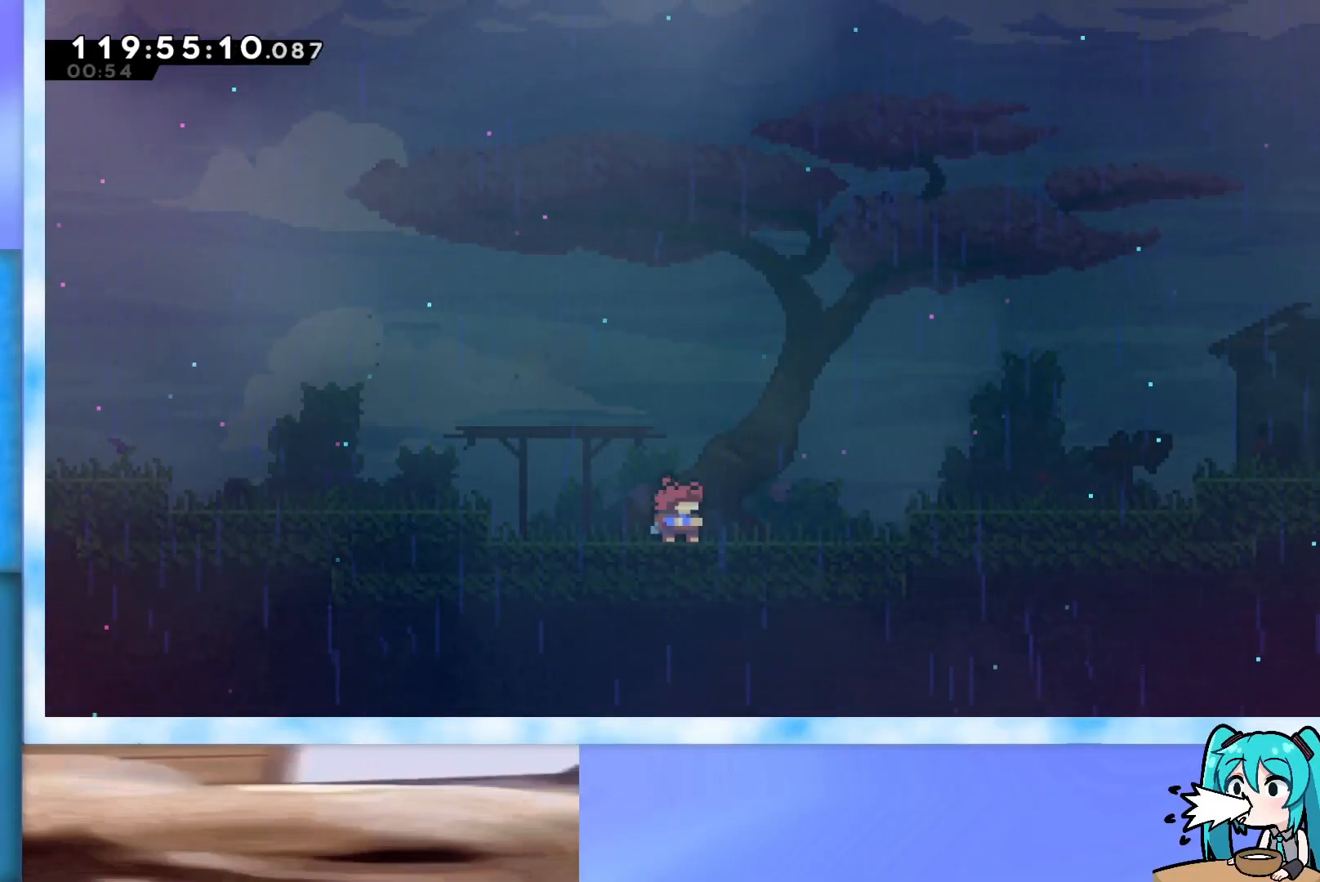
Gameplay with keyboard; each line is a JSON object with the keys held at the frame after it. "events" lists presses ("down") and releases ("up") of "dash", "demo", "down", "grab", "j2", "jump", "left", "pause", "right" and "up" between this image and that frame as [ms after this image, input, new state], when the widget could be followed in between. No other keys are recorded. Mouse input is not recorded. Key names are as the overlay labels them; some are game actions (e.g. jump) rather than physical keys.
{"keys": [], "events": []}
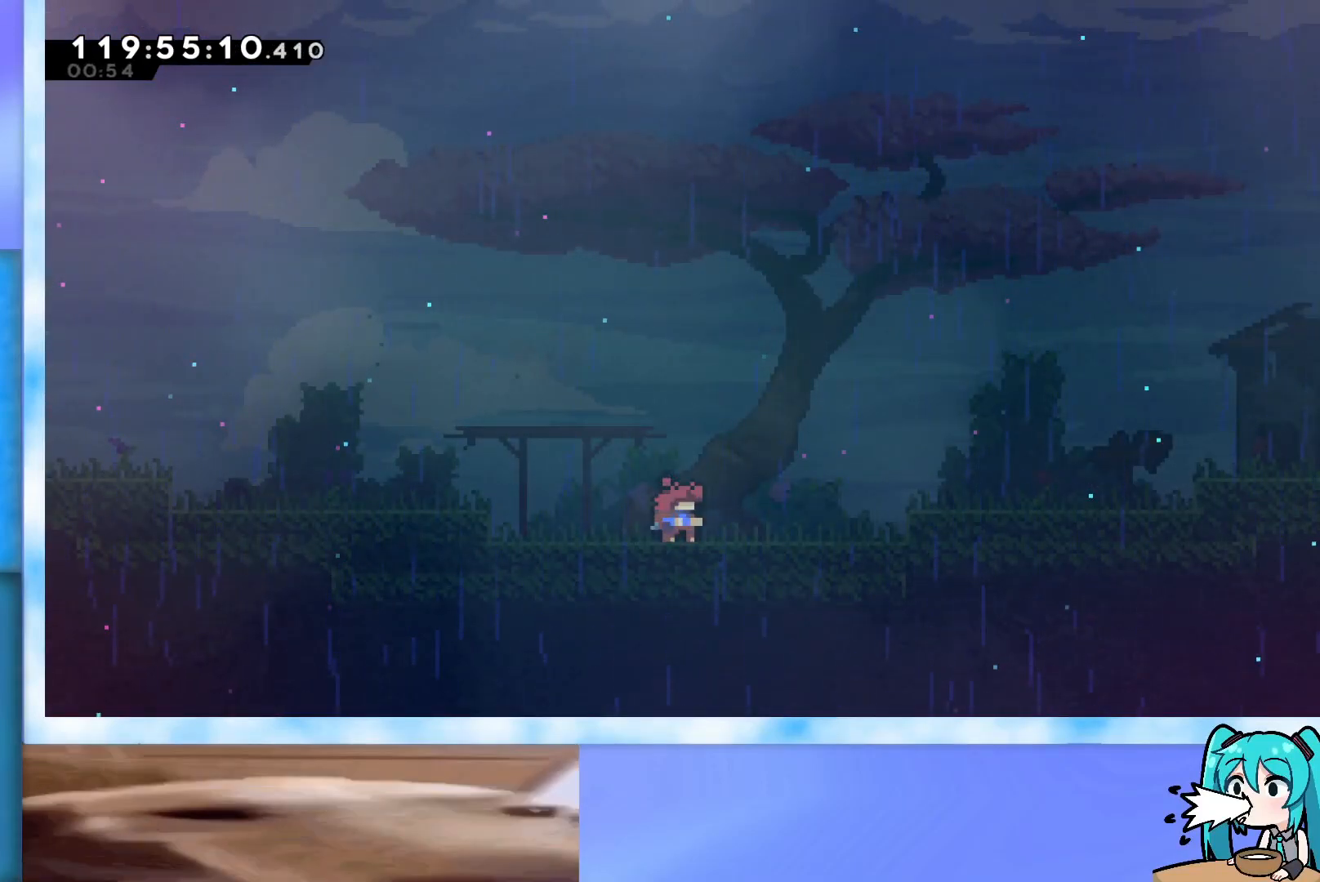
{"keys": [], "events": []}
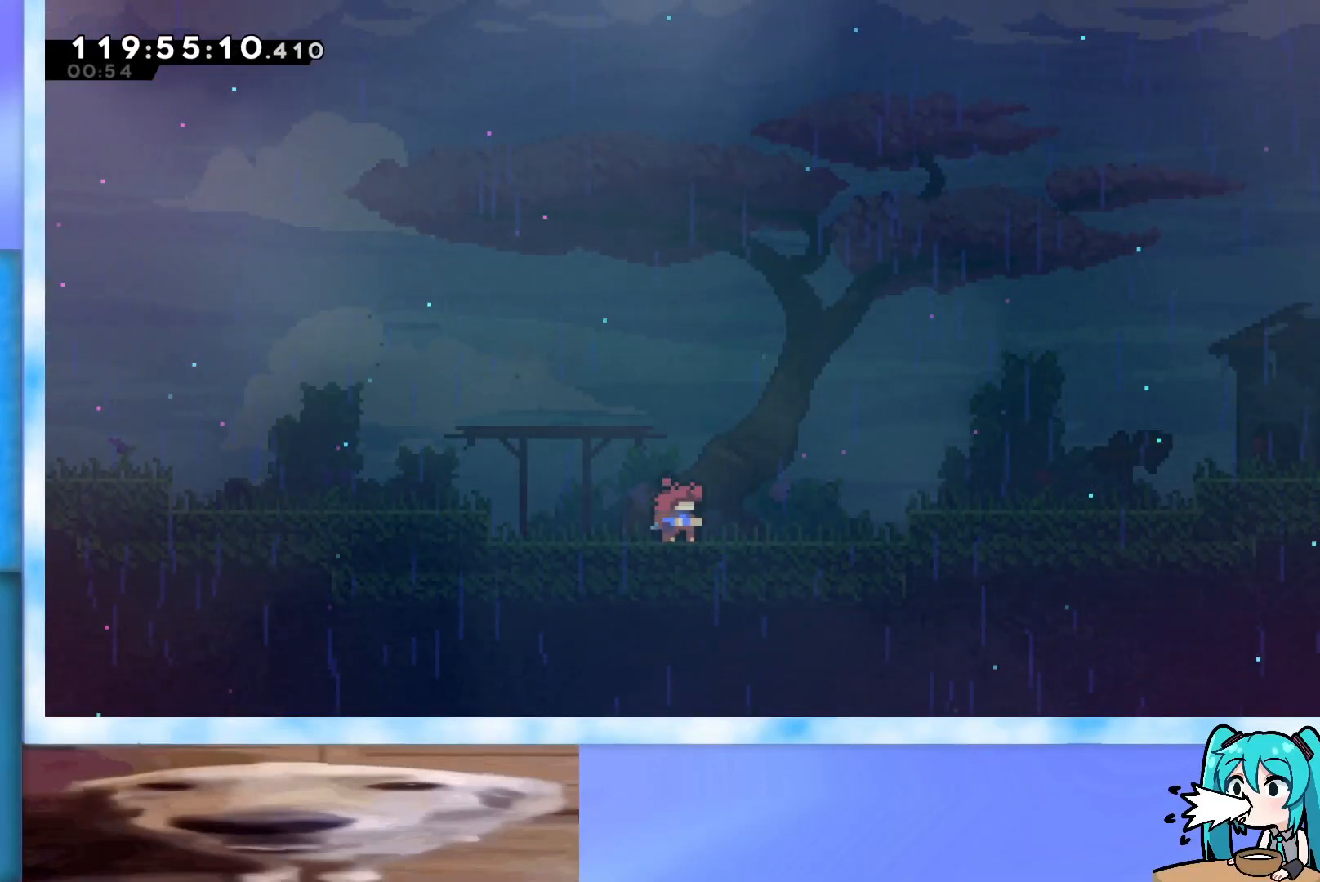
{"keys": [], "events": []}
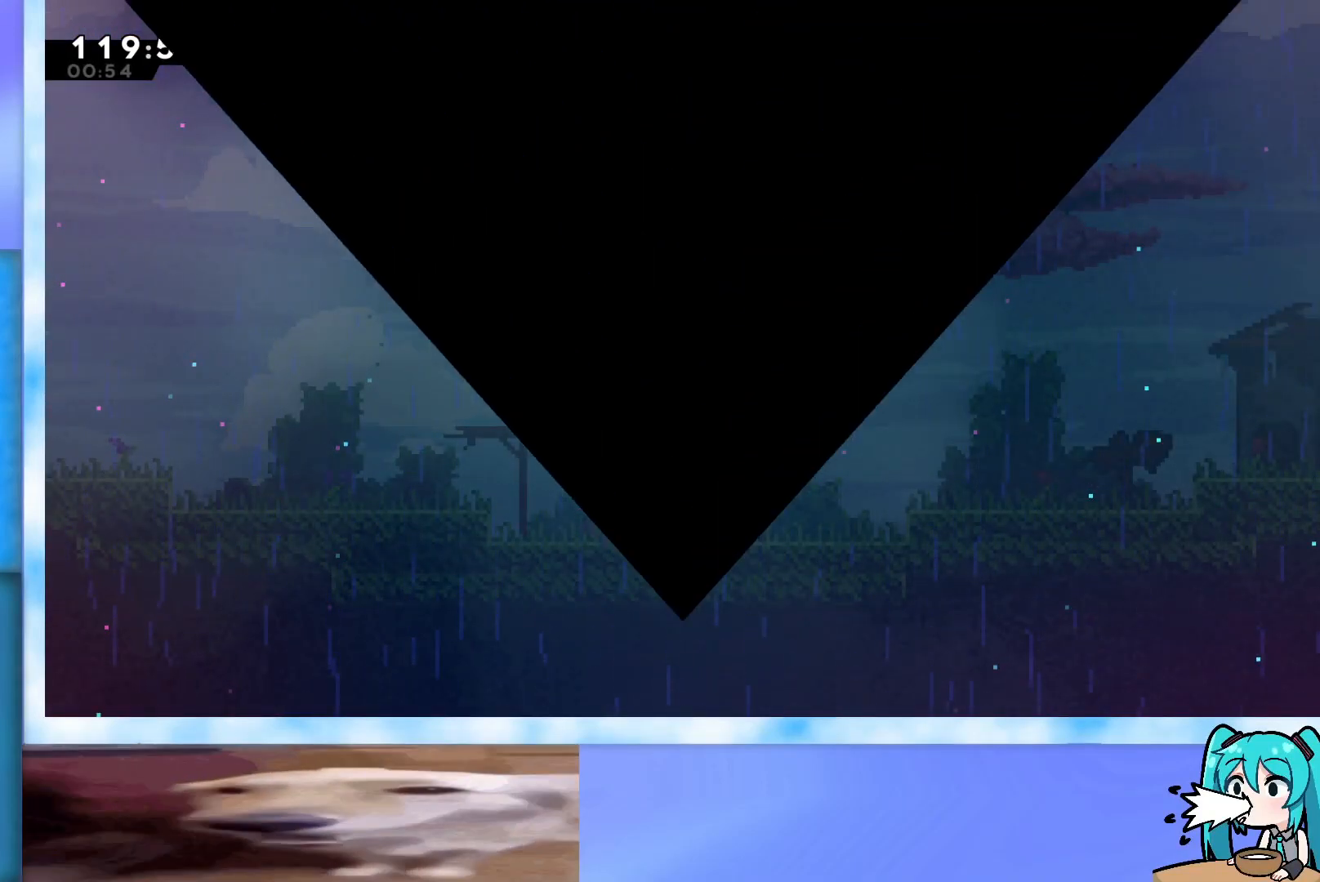
{"keys": [], "events": []}
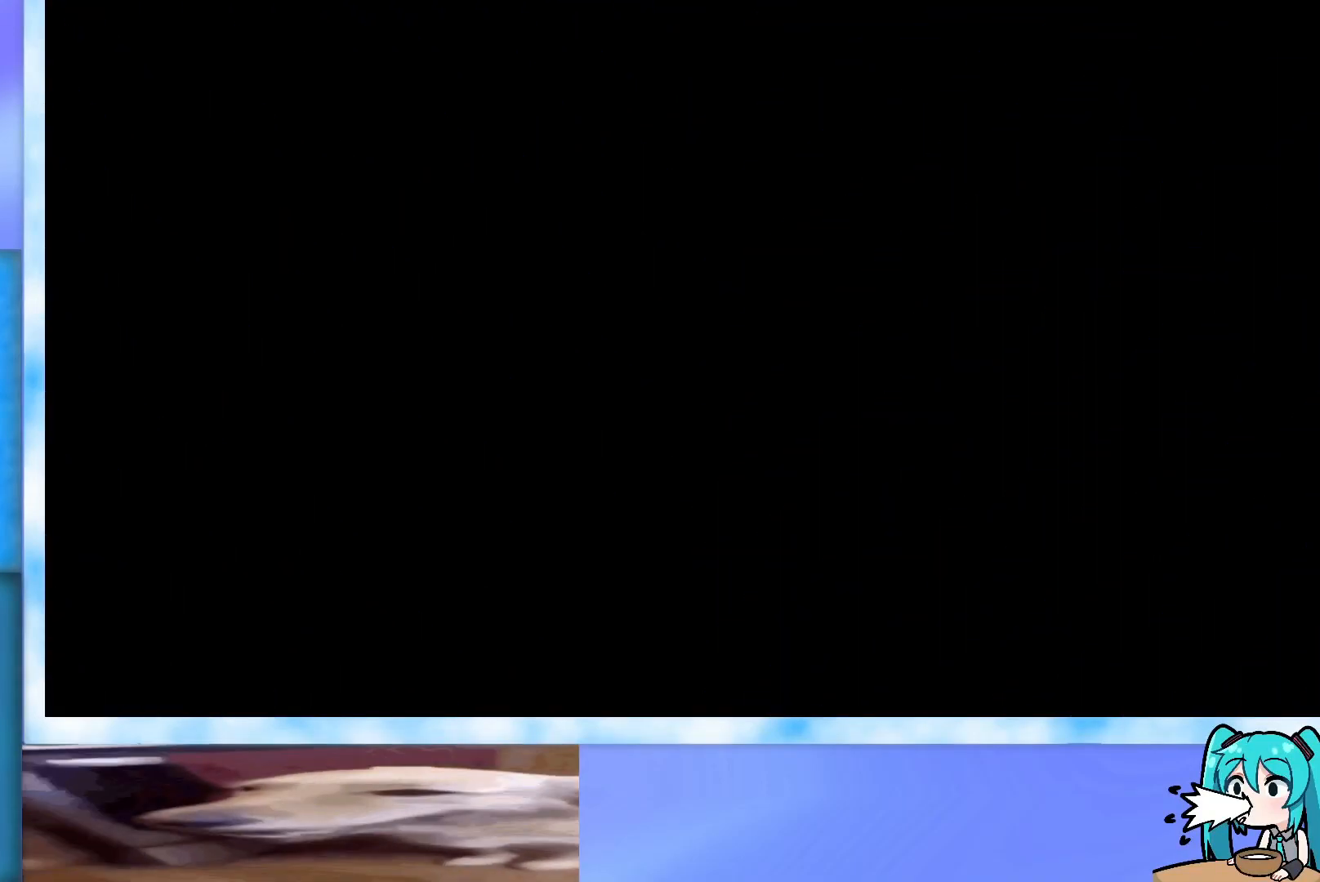
{"keys": [], "events": []}
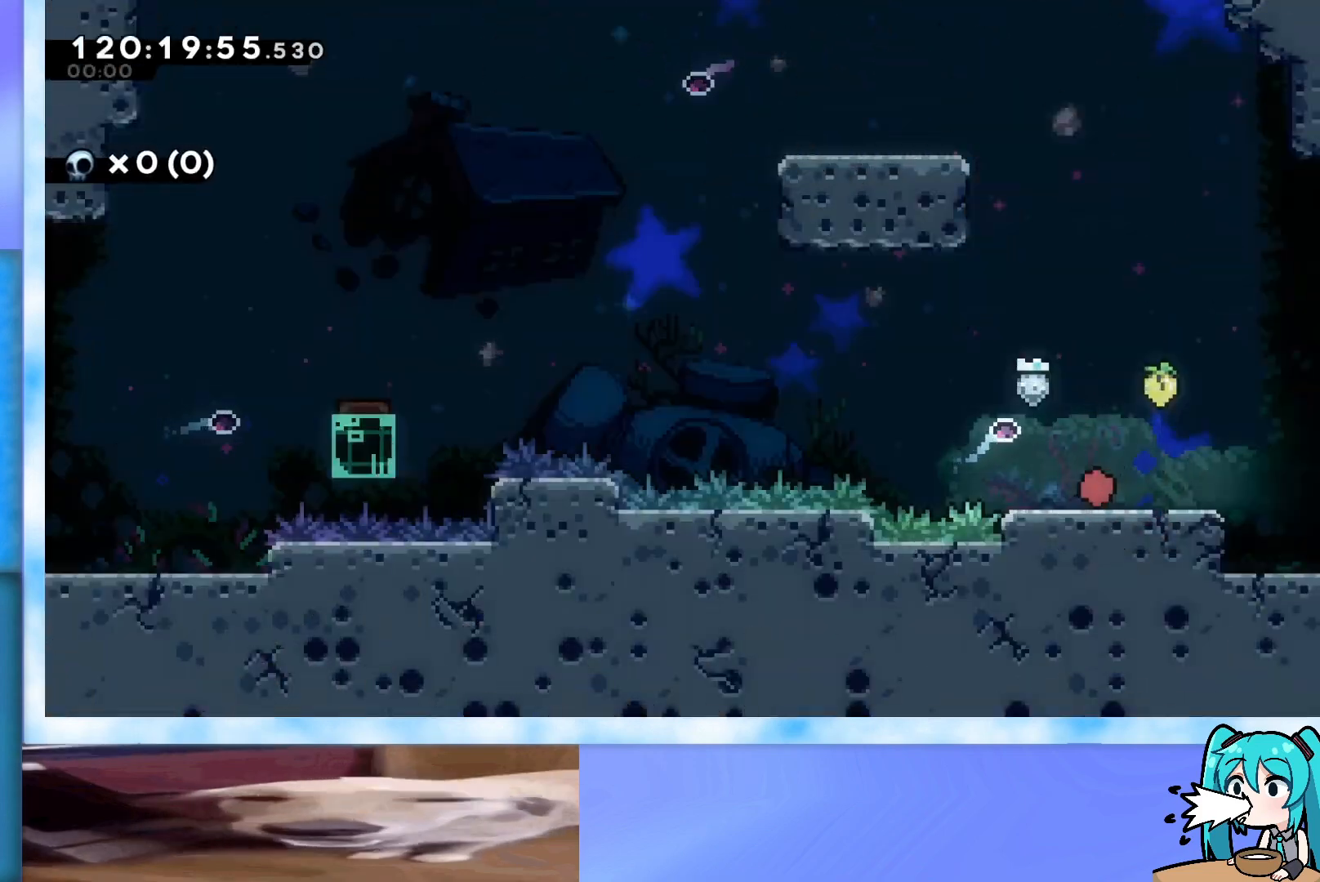
{"keys": [], "events": []}
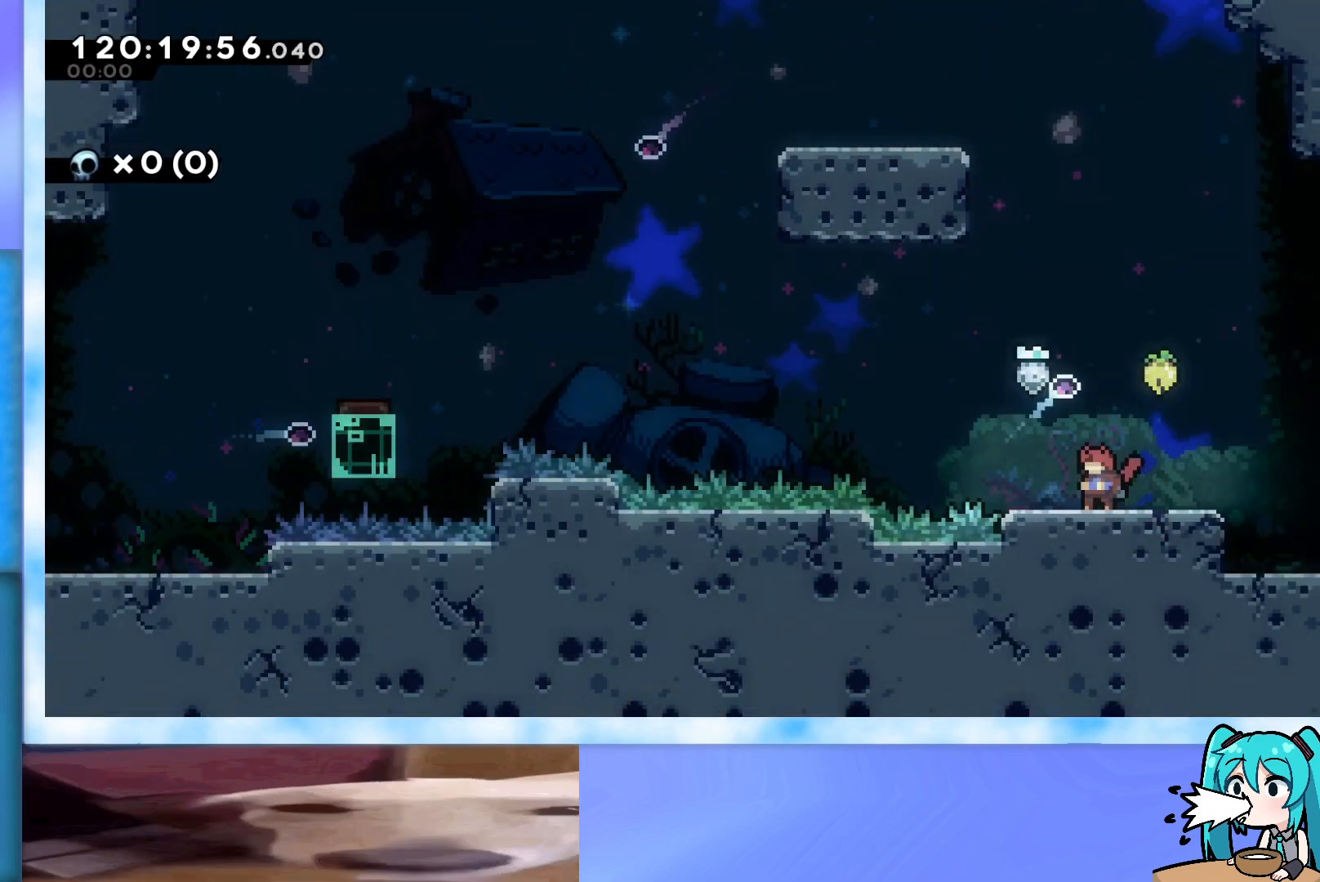
{"keys": ["jump", "right"], "events": [[84, "left", "down"], [134, "jump", "down"], [267, "left", "up"], [401, "right", "down"]]}
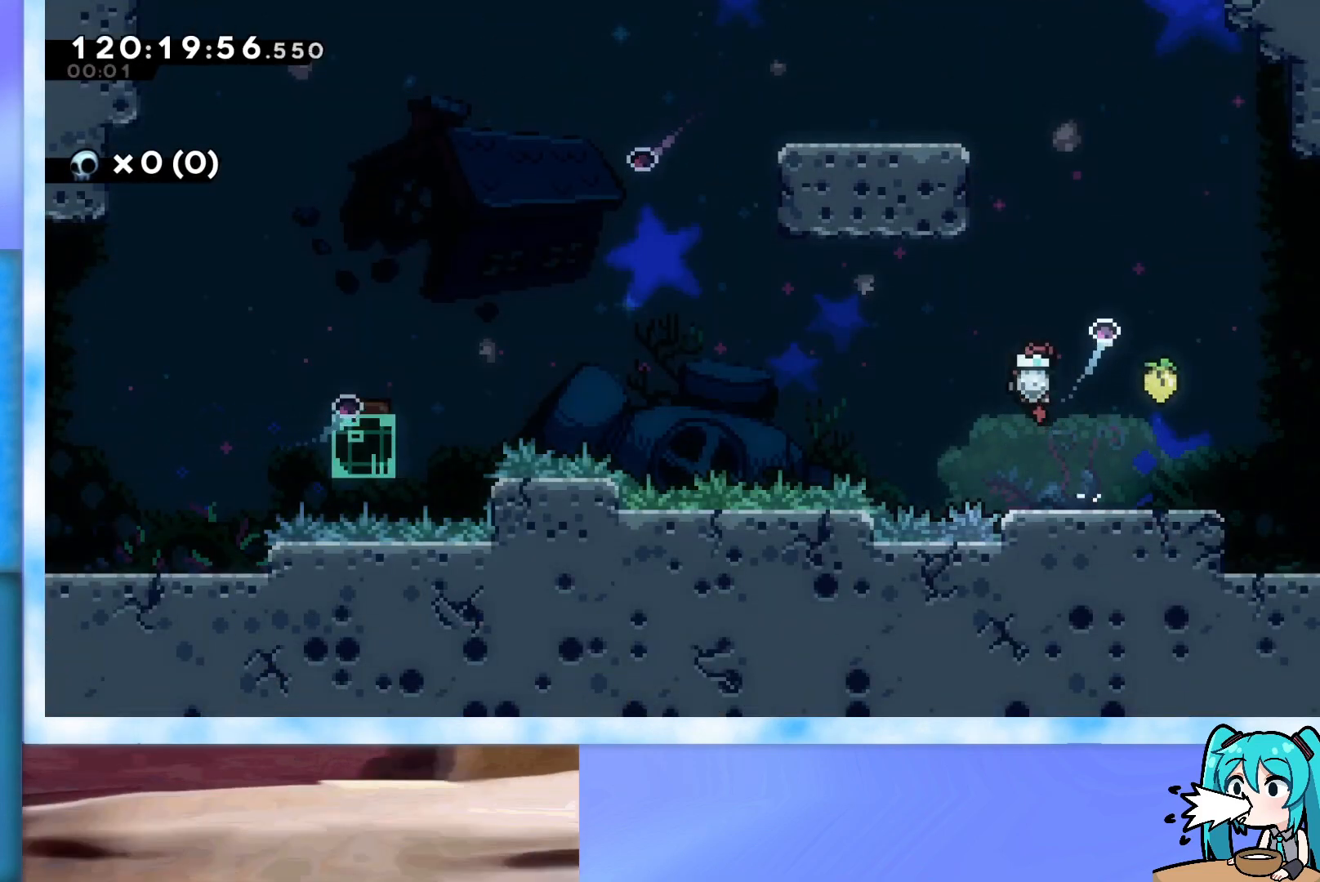
{"keys": ["left"], "events": [[100, "jump", "up"], [233, "jump", "down"], [283, "right", "up"], [417, "jump", "up"], [467, "left", "down"]]}
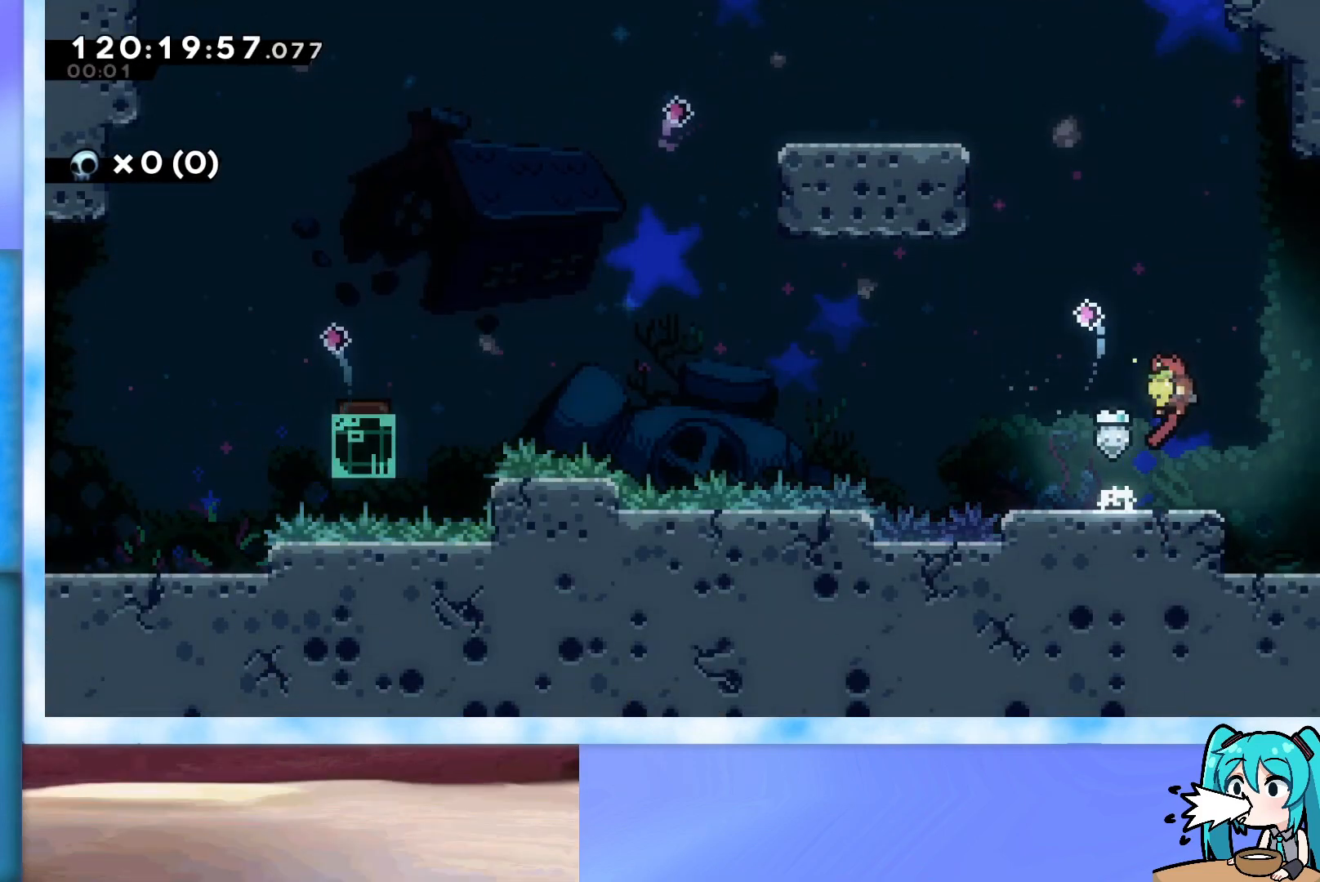
{"keys": ["right"], "events": [[251, "left", "up"], [301, "down", "down"], [301, "right", "down"], [351, "dash", "down"], [484, "dash", "up"], [484, "down", "up"]]}
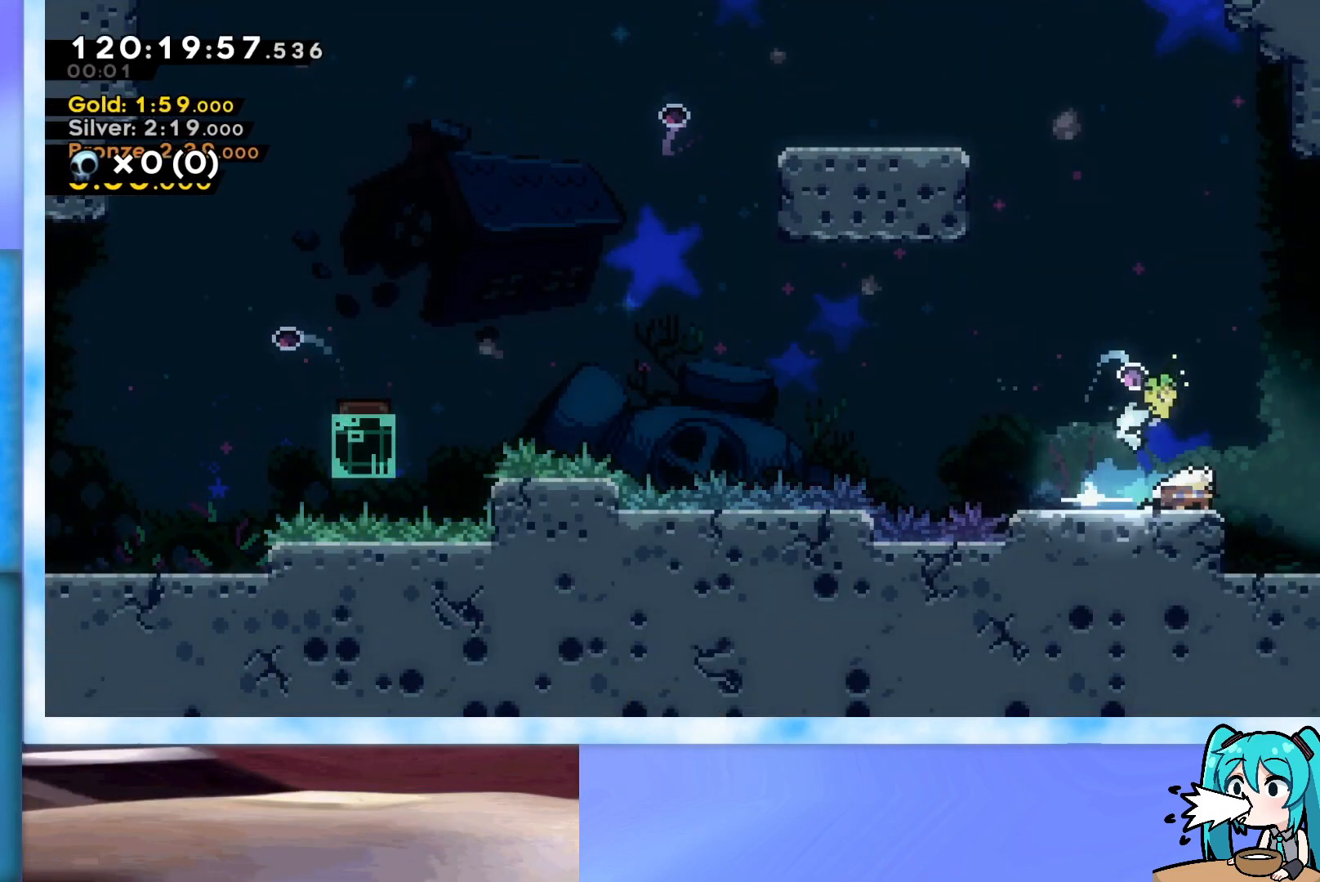
{"keys": ["jump", "right", "up"], "events": [[33, "jump", "down"], [133, "up", "down"]]}
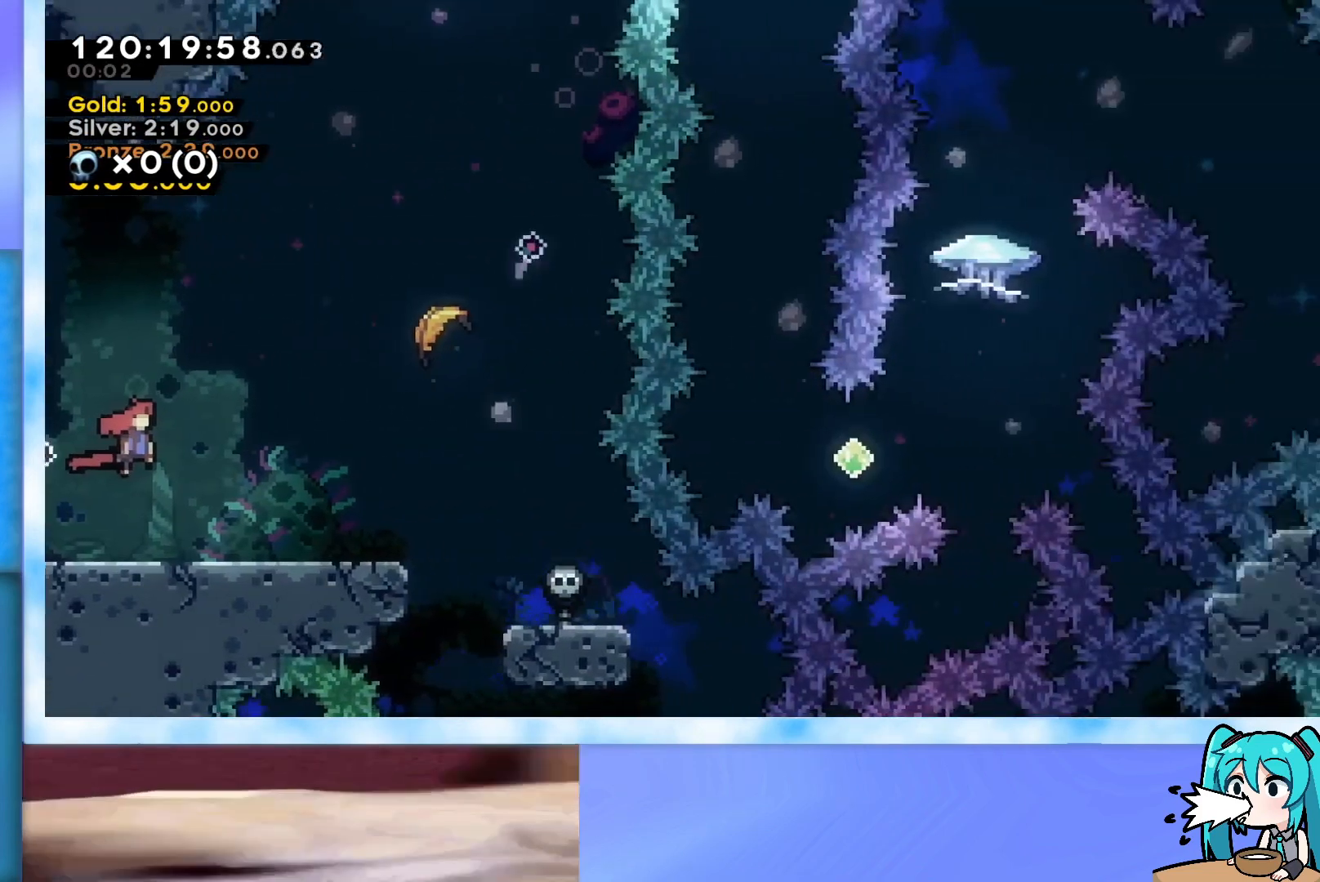
{"keys": ["dash", "jump", "right", "up"], "events": [[384, "dash", "down"]]}
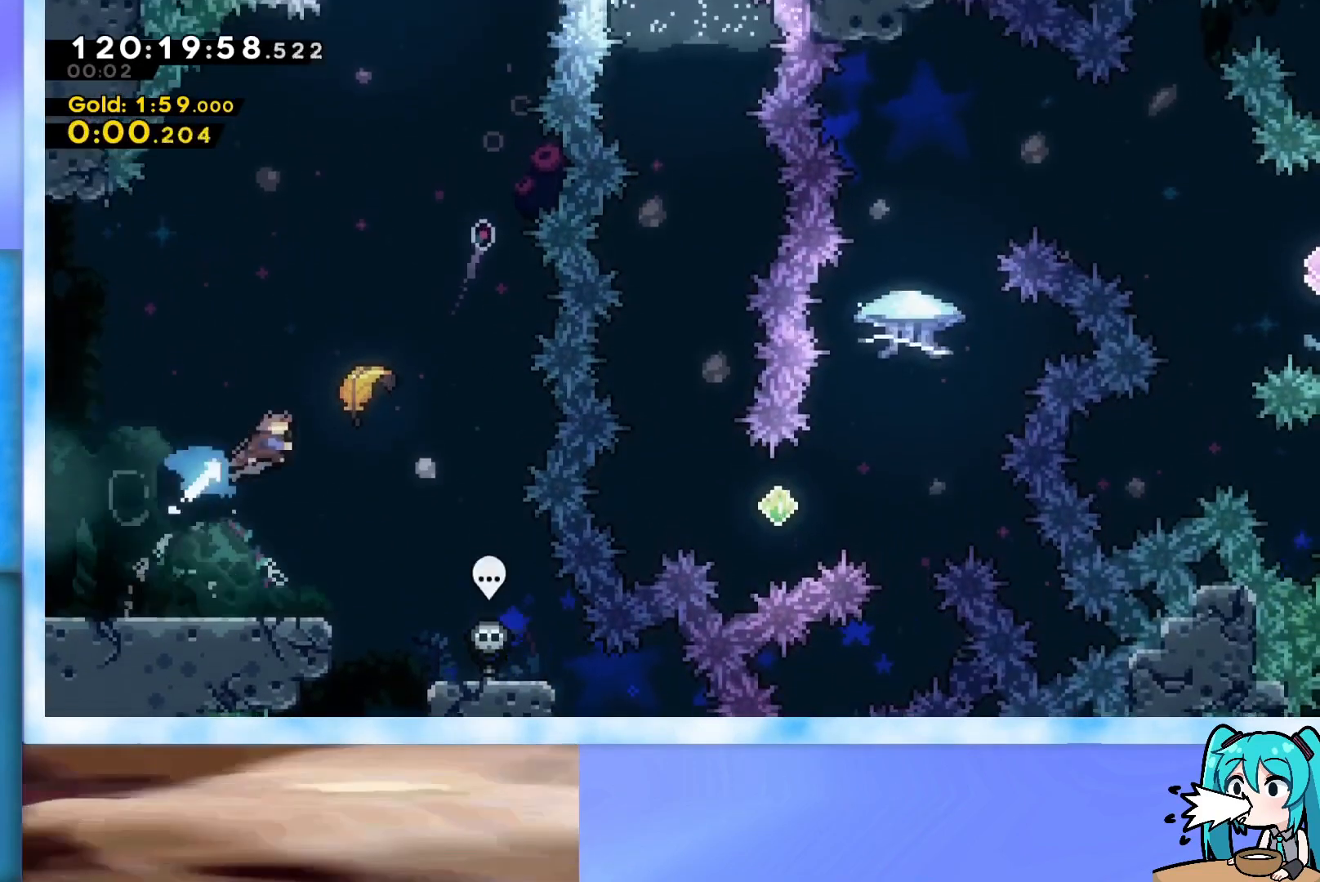
{"keys": ["up"], "events": [[67, "dash", "up"], [150, "right", "up"], [200, "jump", "up"]]}
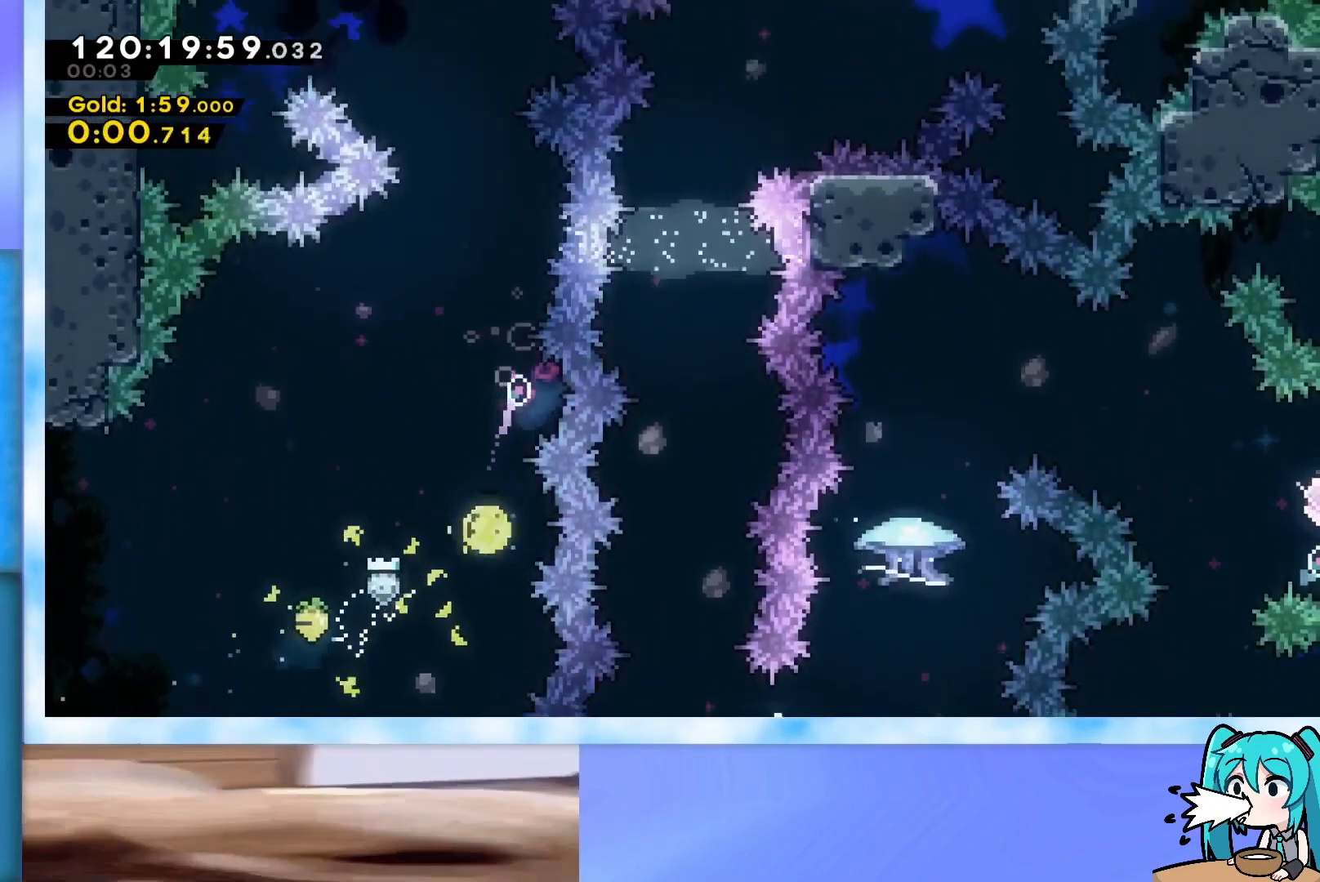
{"keys": ["up"], "events": []}
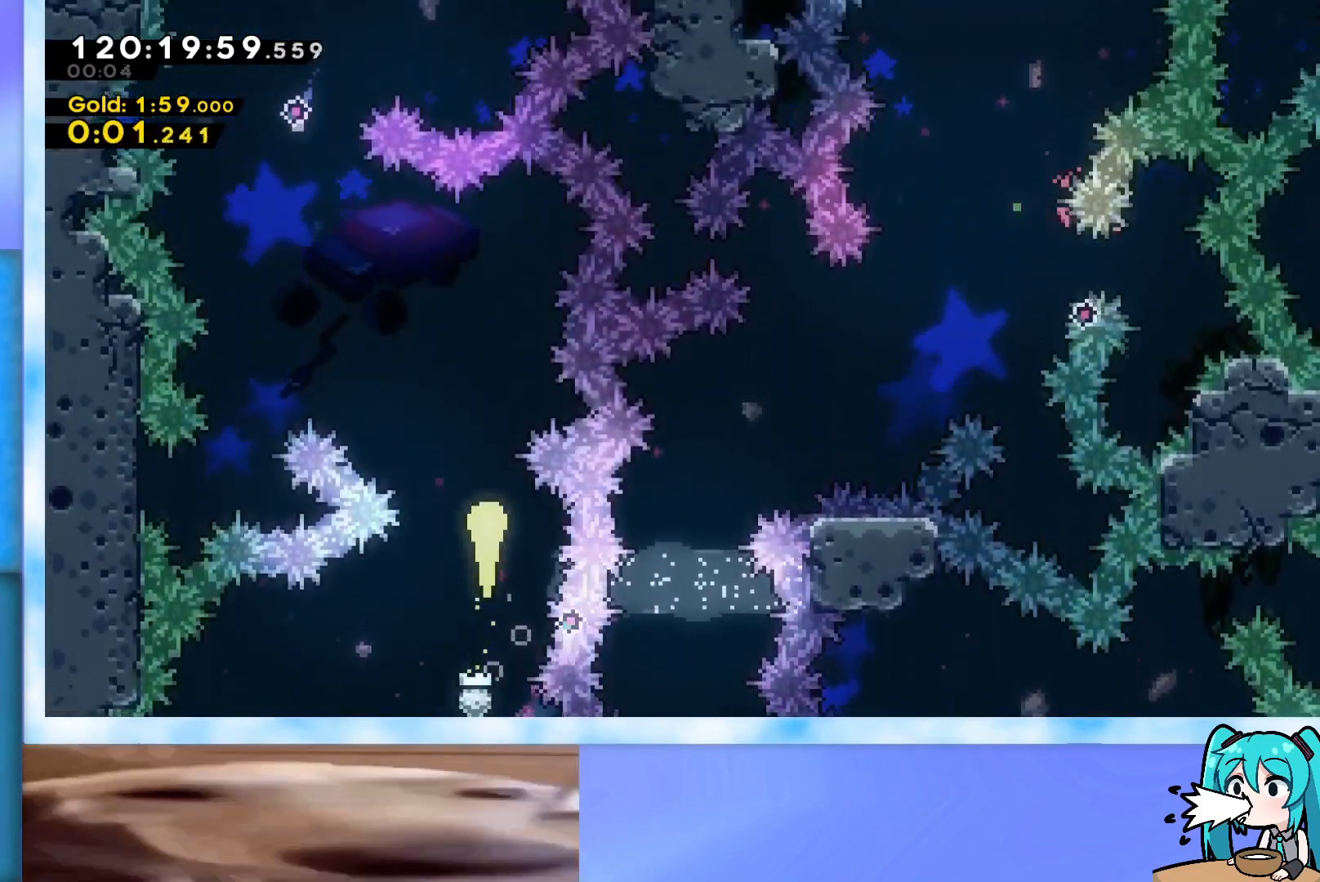
{"keys": ["up"], "events": [[100, "left", "down"], [417, "left", "up"]]}
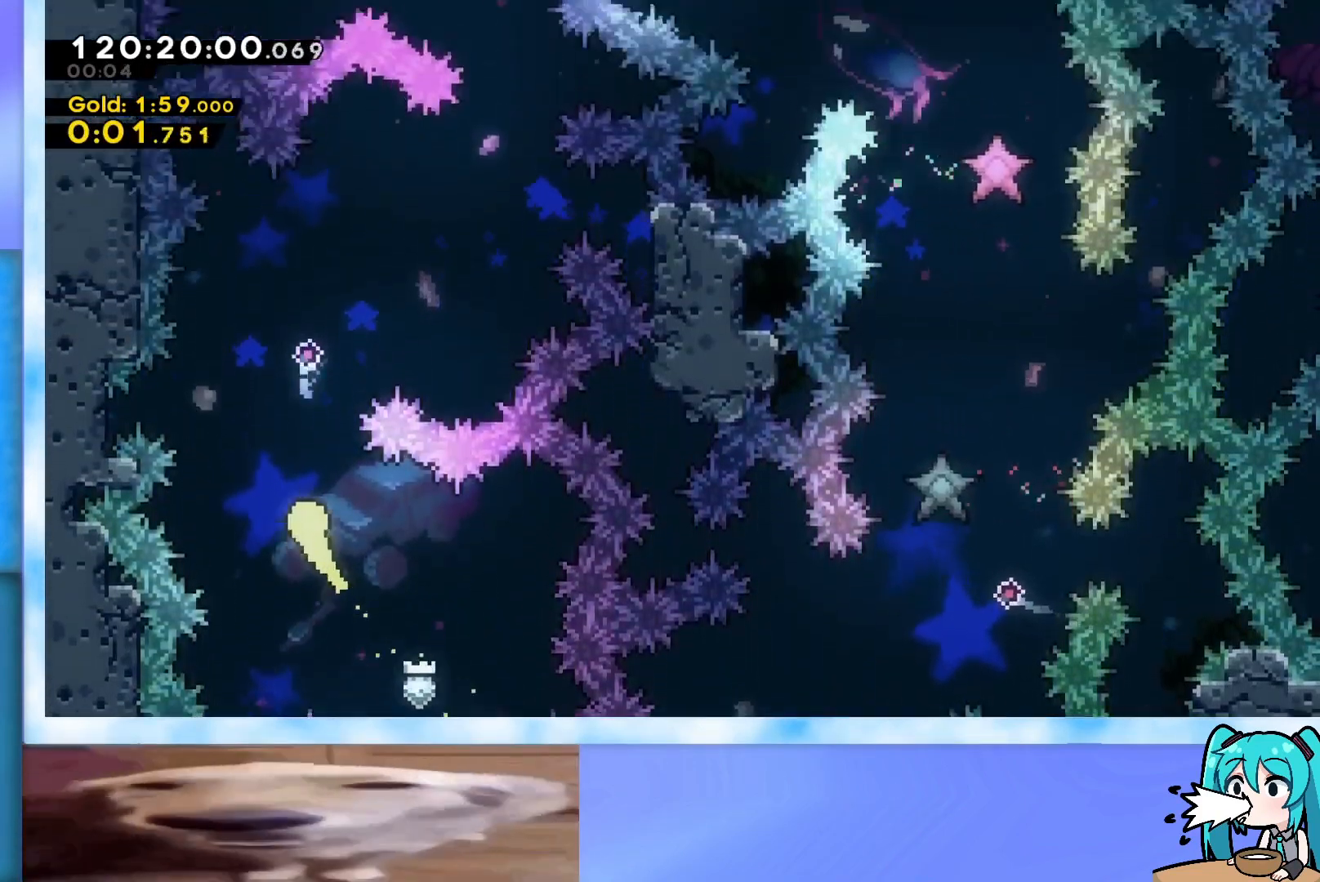
{"keys": ["right", "up"], "events": [[150, "right", "down"]]}
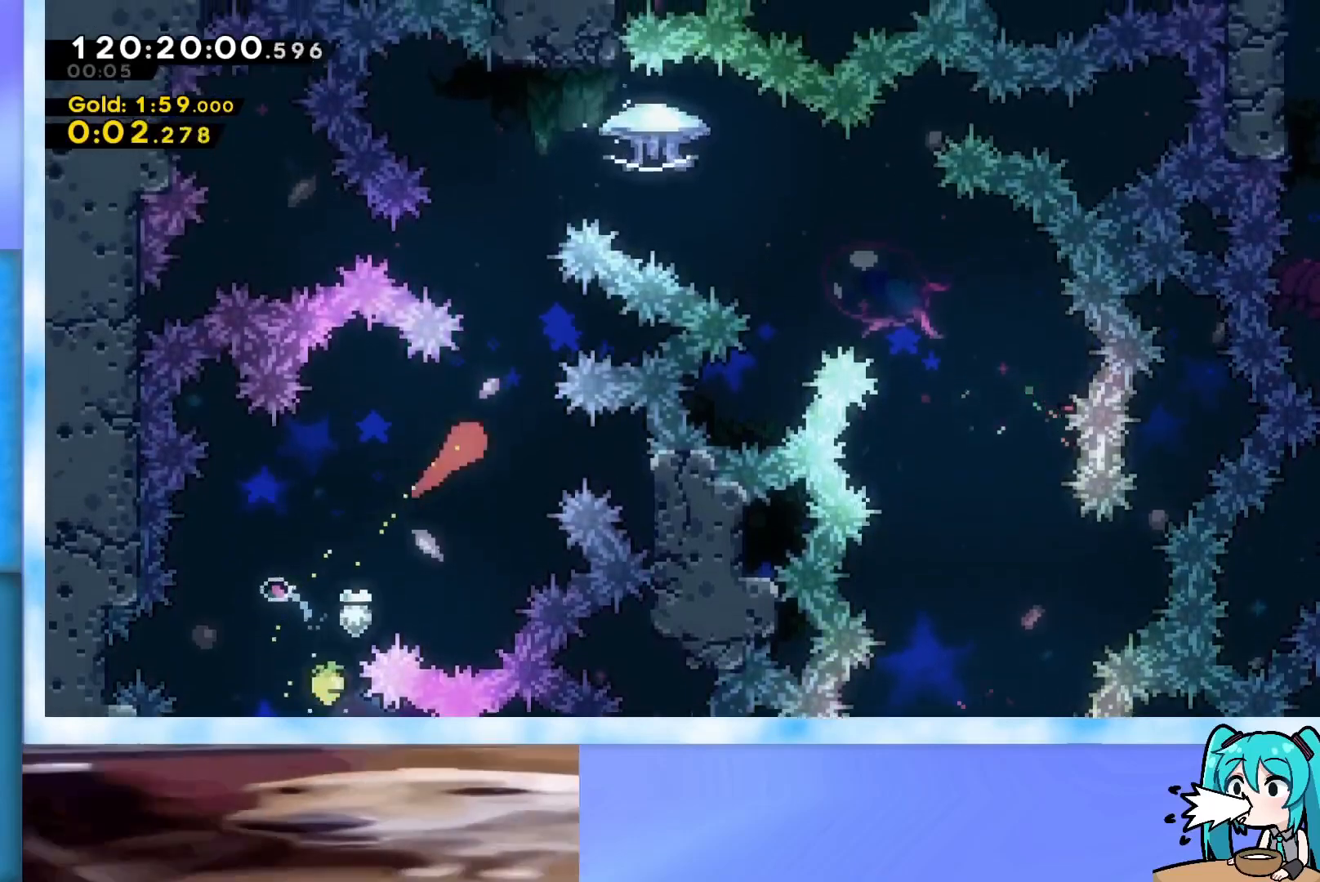
{"keys": ["right", "up"], "events": [[33, "right", "up"], [450, "right", "down"]]}
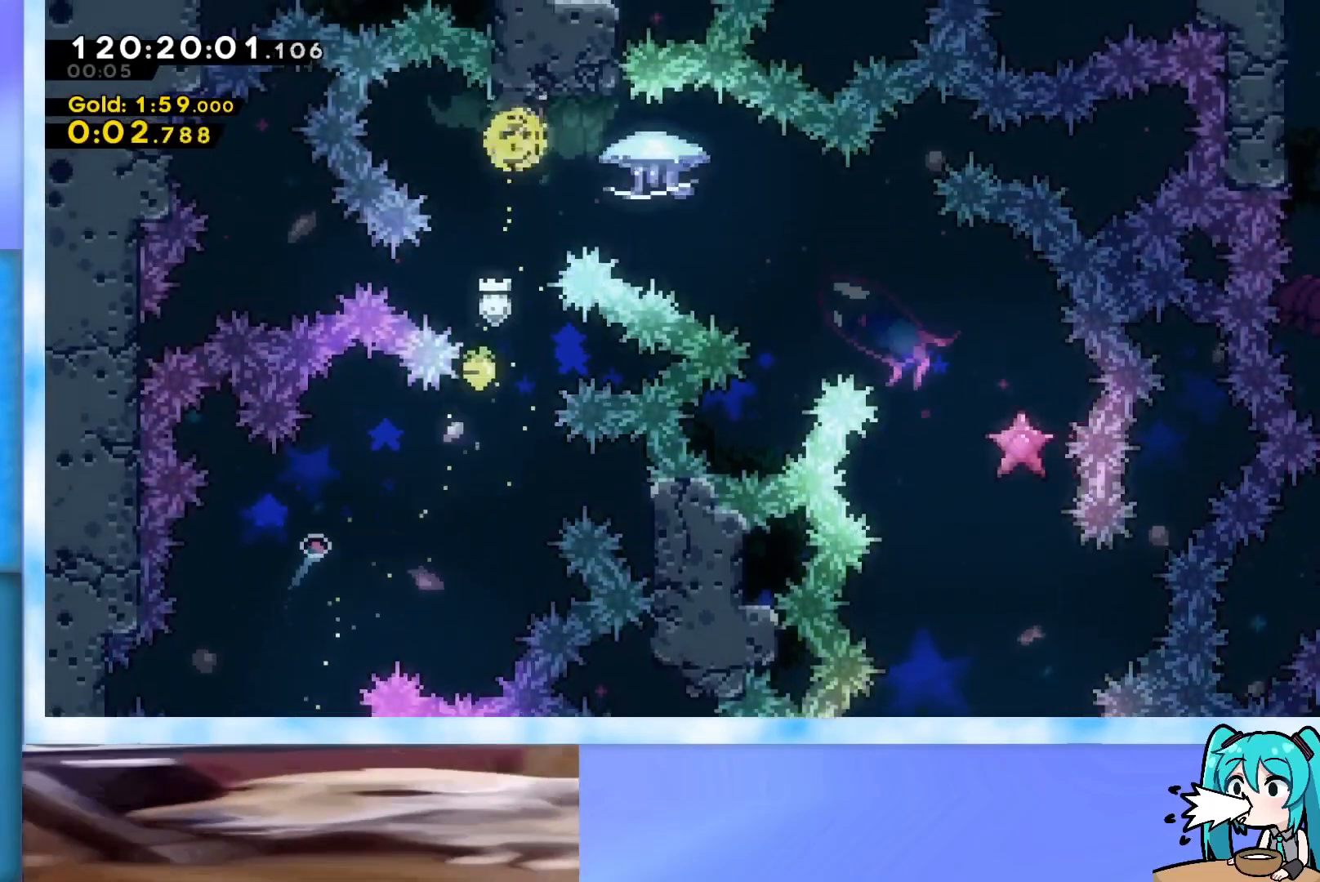
{"keys": ["grab", "right"], "events": [[50, "up", "up"], [184, "grab", "down"]]}
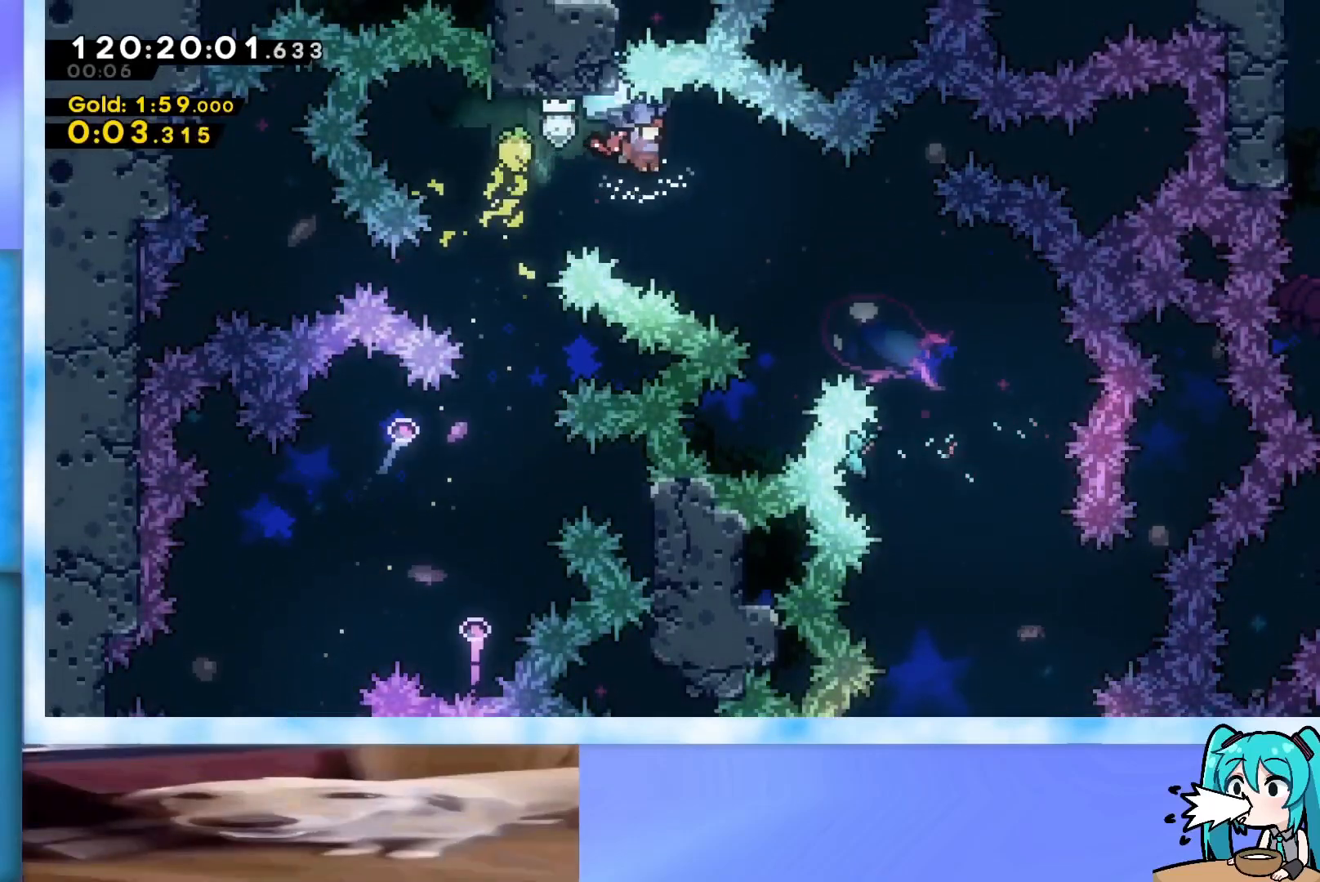
{"keys": ["grab", "right"], "events": []}
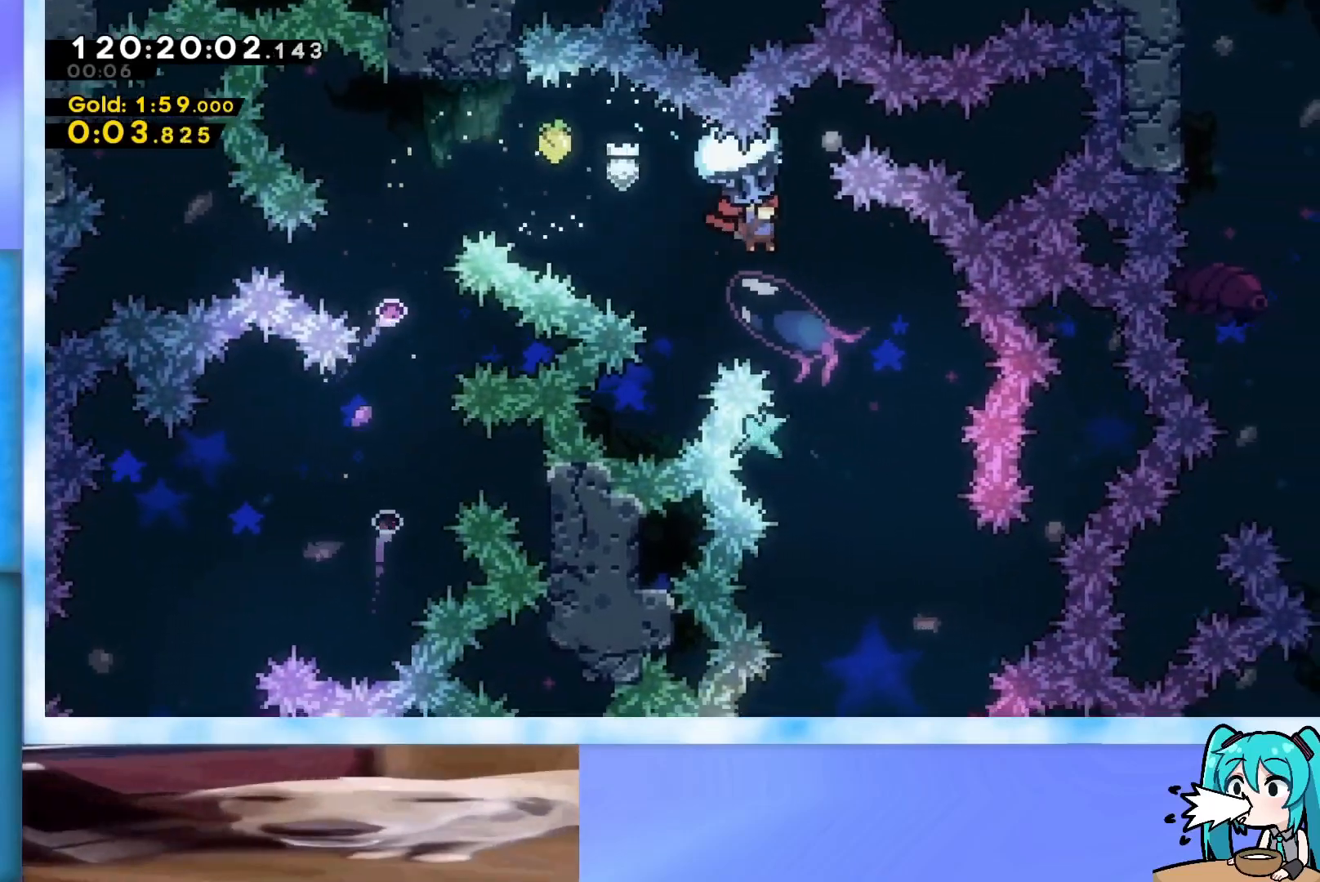
{"keys": ["down", "grab", "right"], "events": [[34, "down", "down"], [34, "right", "up"], [401, "right", "down"]]}
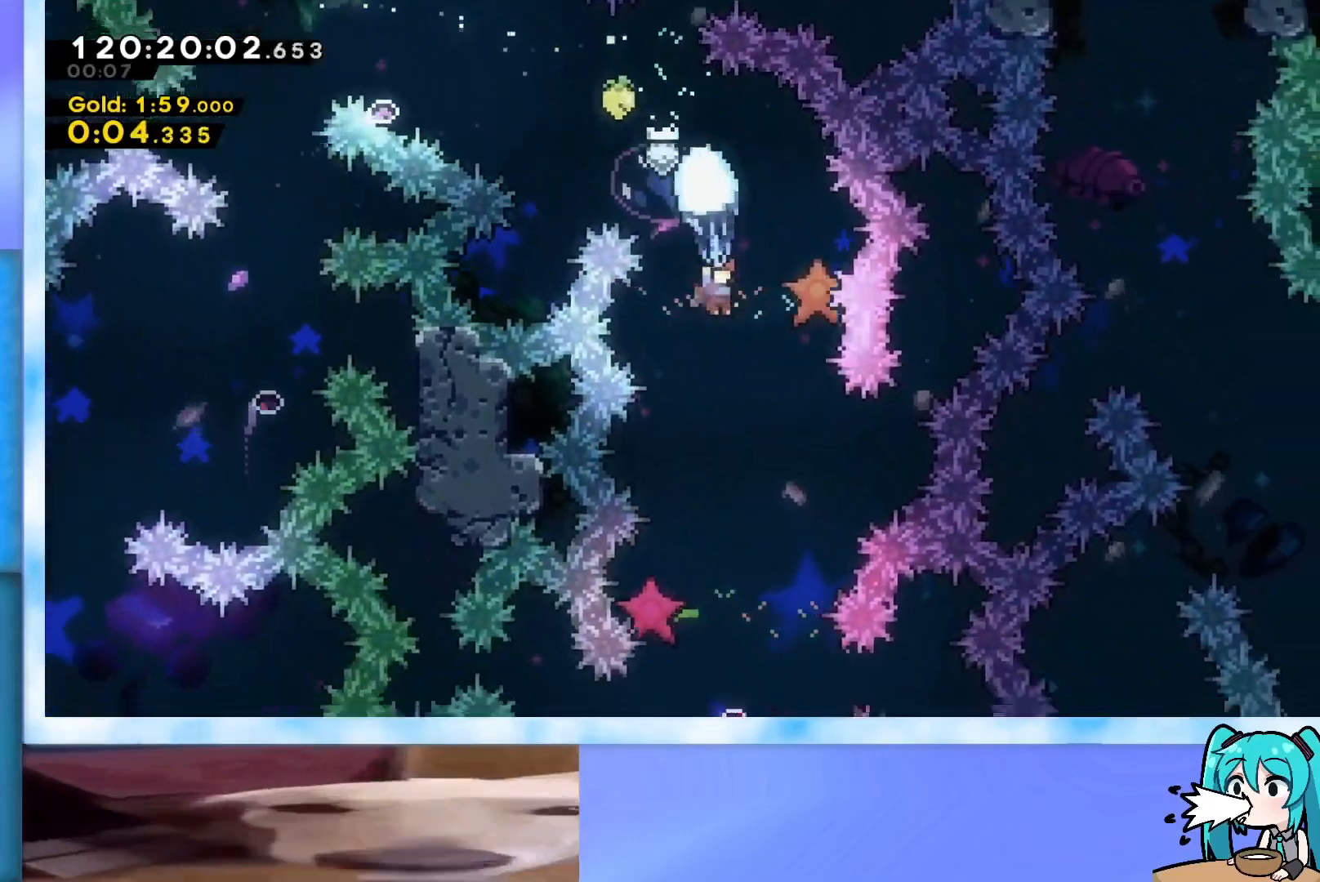
{"keys": ["down", "grab"], "events": [[100, "right", "up"]]}
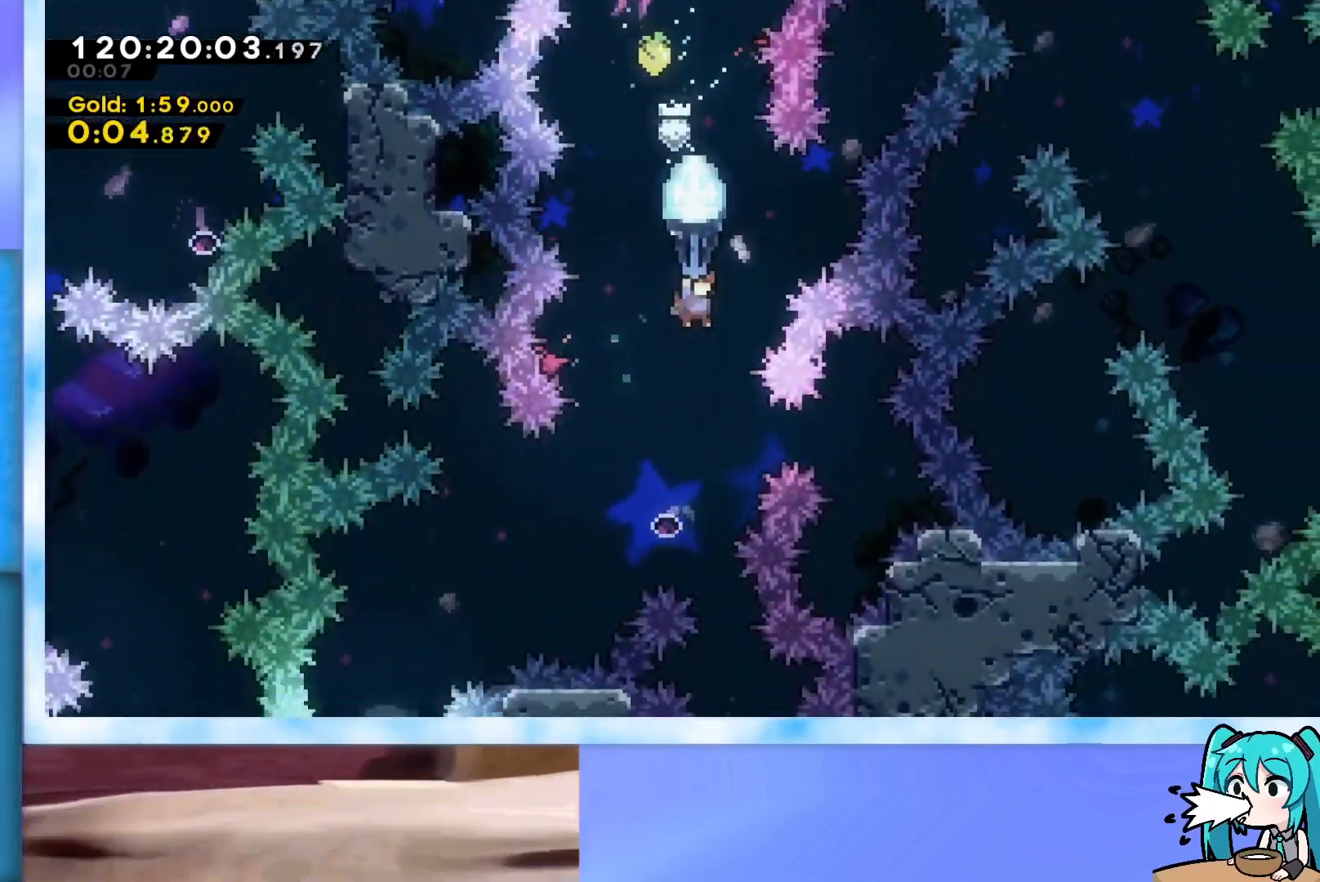
{"keys": ["grab", "left"], "events": [[50, "left", "down"], [334, "down", "up"]]}
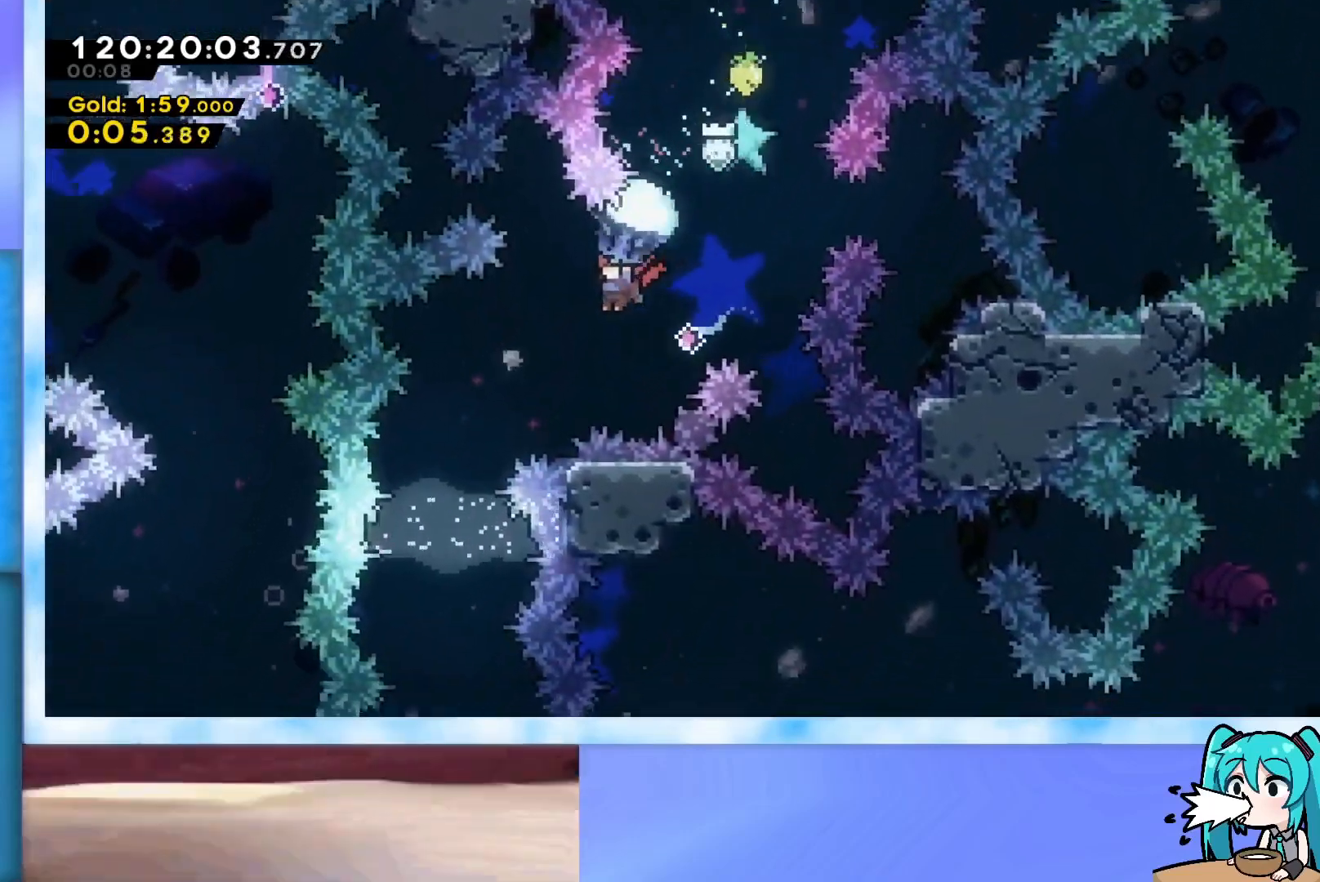
{"keys": ["down"], "events": [[16, "down", "down"], [300, "left", "up"], [484, "grab", "up"]]}
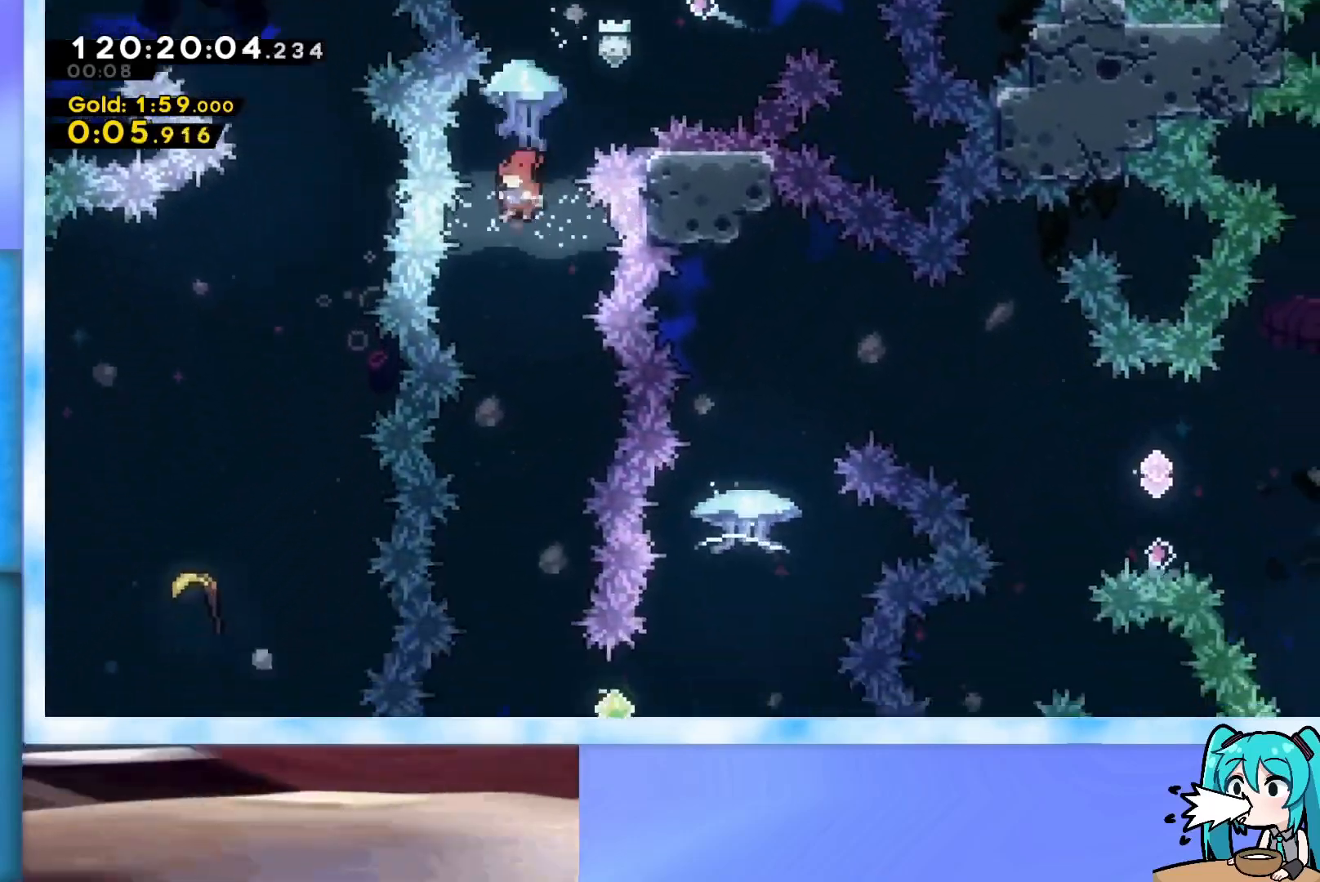
{"keys": ["down"], "events": []}
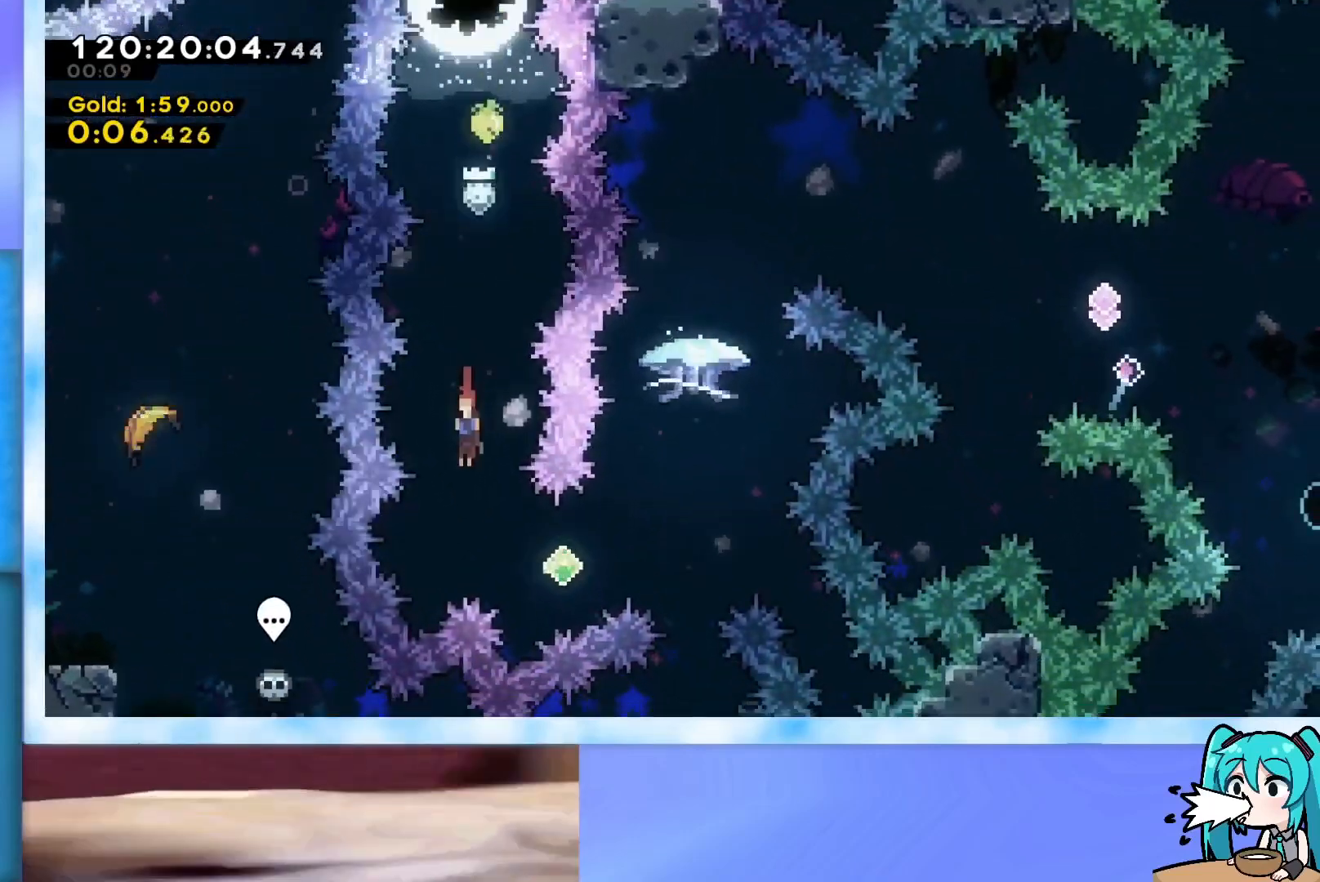
{"keys": ["up"], "events": [[100, "down", "up"], [100, "right", "down"], [133, "dash", "down"], [417, "dash", "up"], [417, "up", "down"], [467, "right", "up"]]}
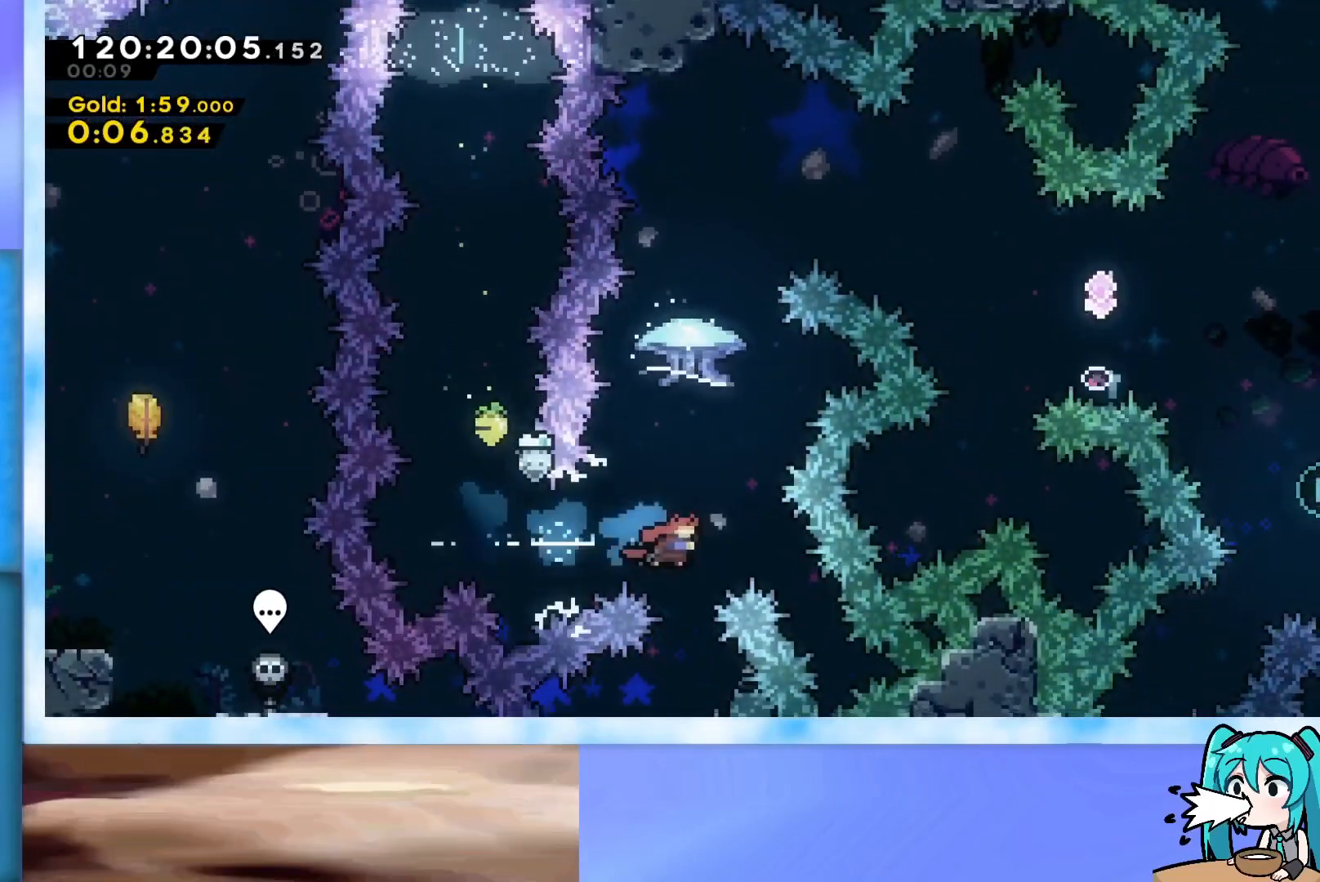
{"keys": ["down", "grab", "right"], "events": [[17, "dash", "down"], [100, "dash", "up"], [150, "grab", "down"], [251, "right", "down"], [351, "up", "up"], [484, "down", "down"]]}
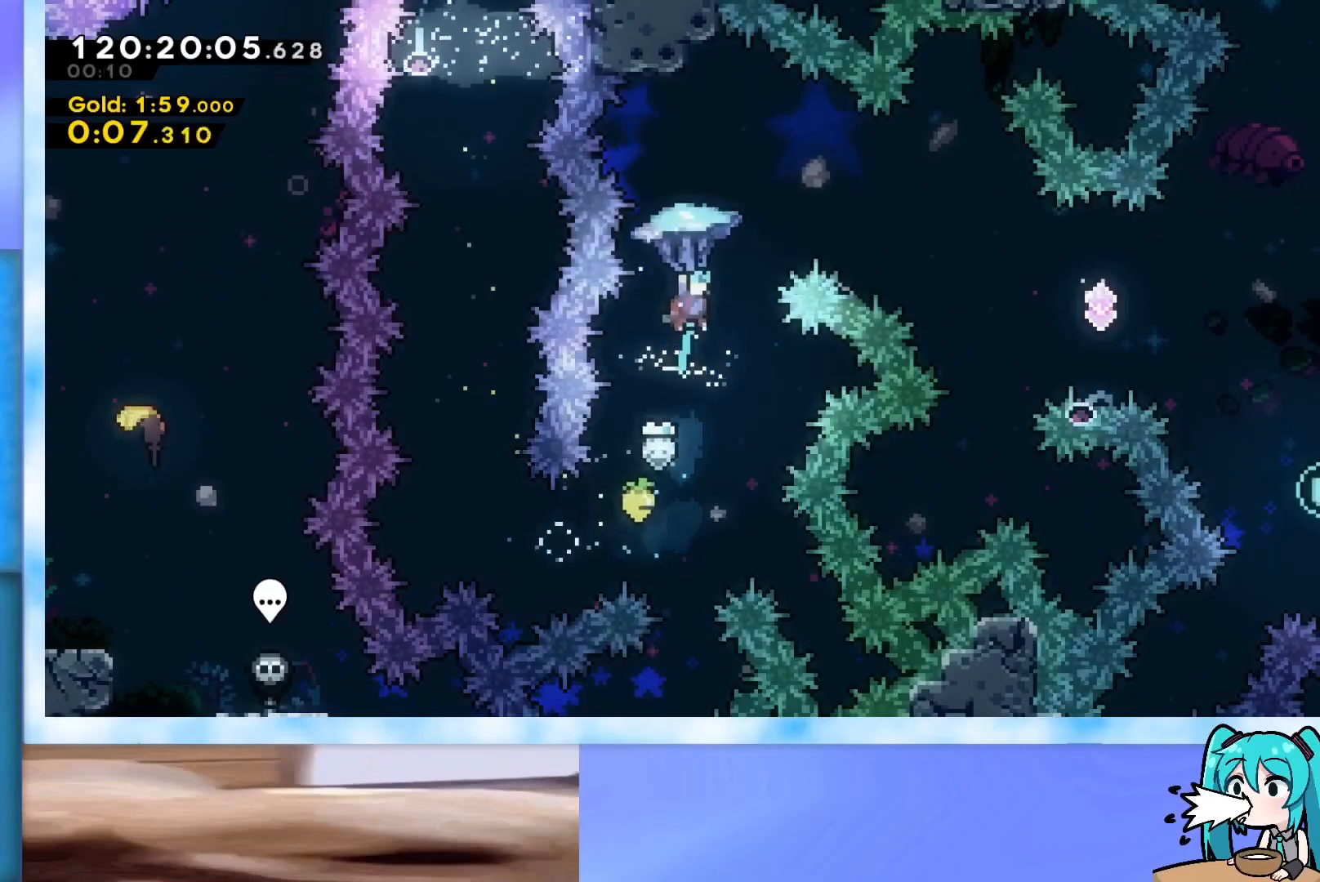
{"keys": ["down", "grab", "right"], "events": []}
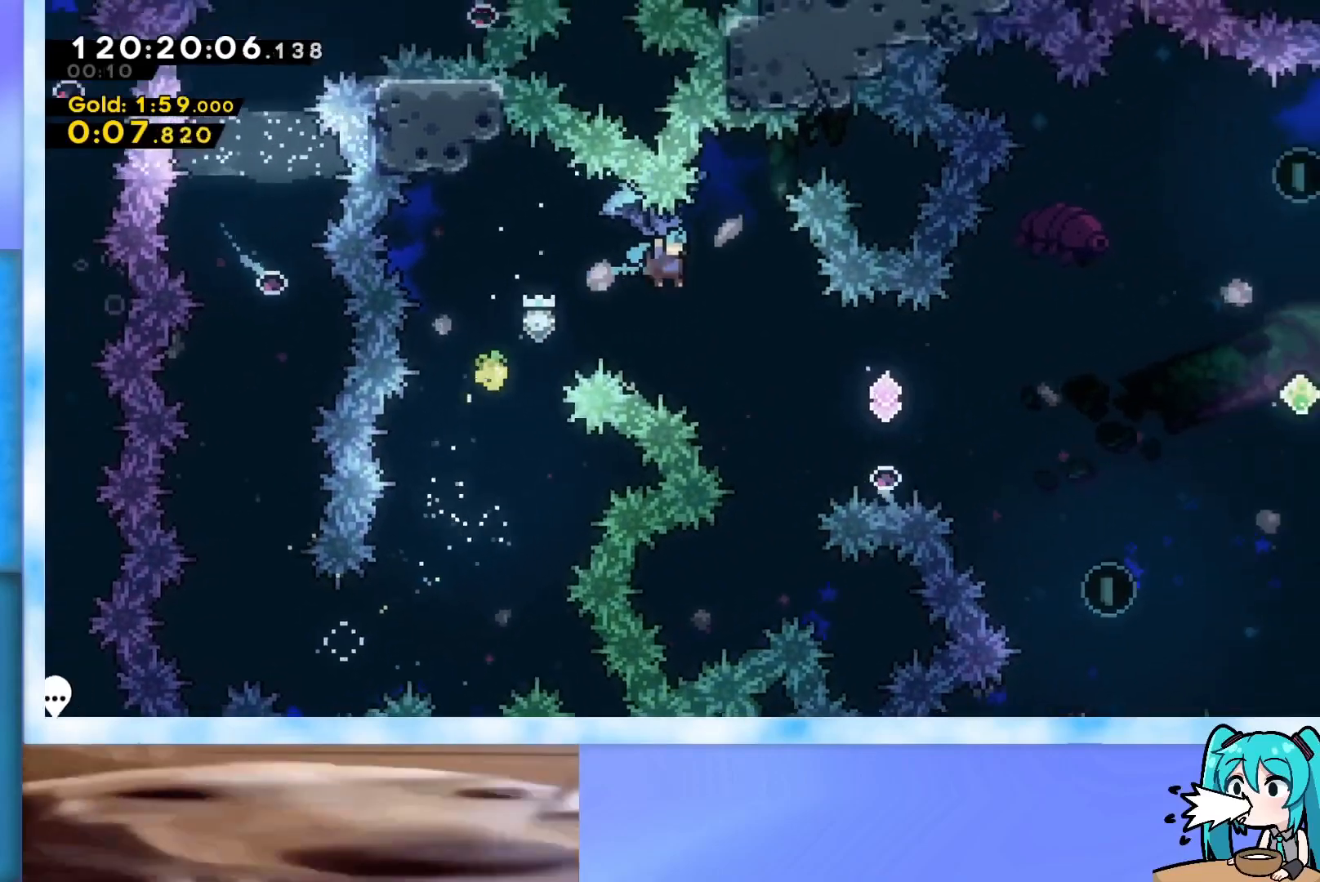
{"keys": ["grab", "right"], "events": [[417, "down", "up"]]}
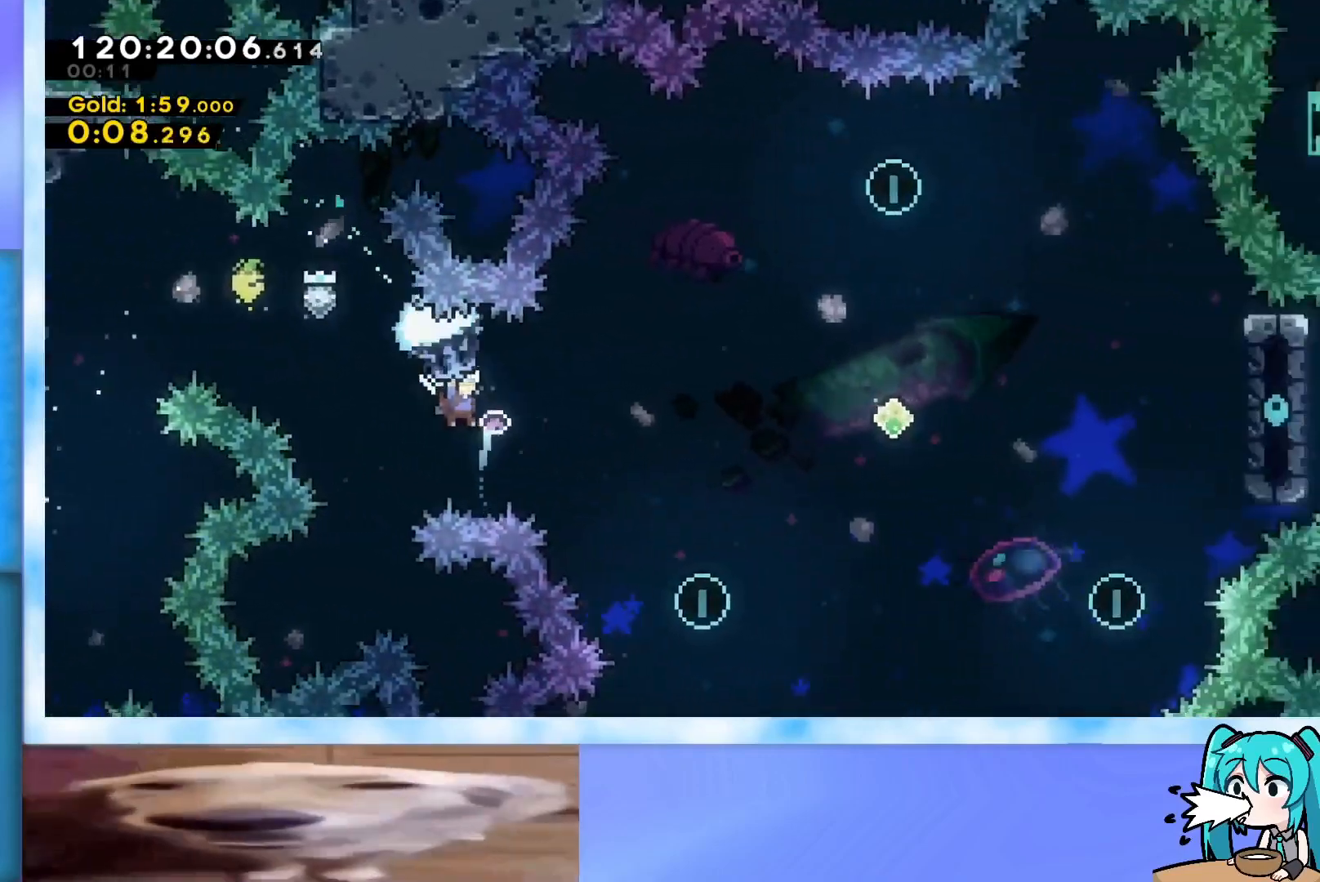
{"keys": ["grab", "right"], "events": [[150, "down", "down"], [434, "down", "up"]]}
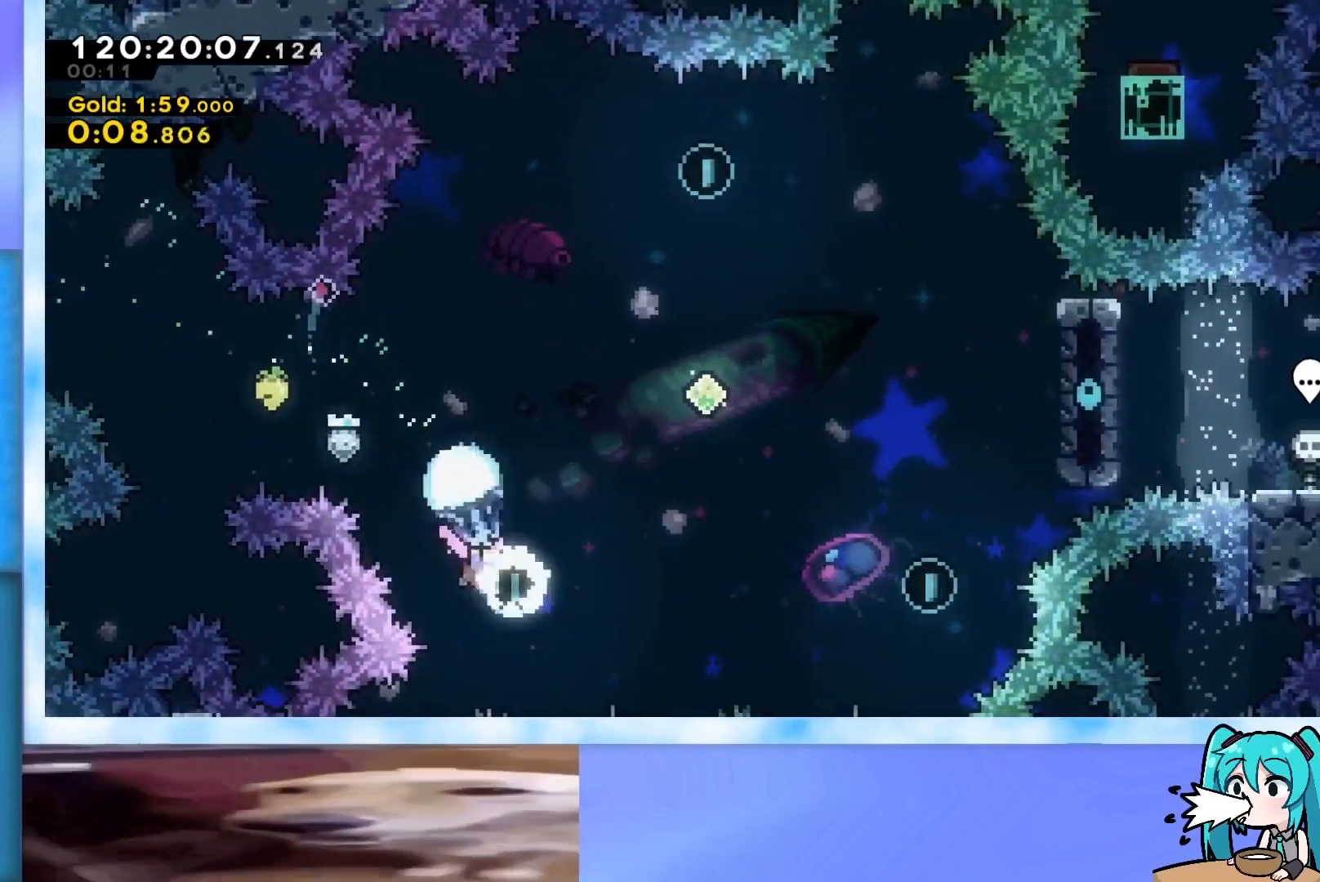
{"keys": ["dash", "up"], "events": [[34, "grab", "up"], [34, "up", "down"], [84, "dash", "down"], [401, "dash", "up"], [451, "right", "up"], [501, "dash", "down"]]}
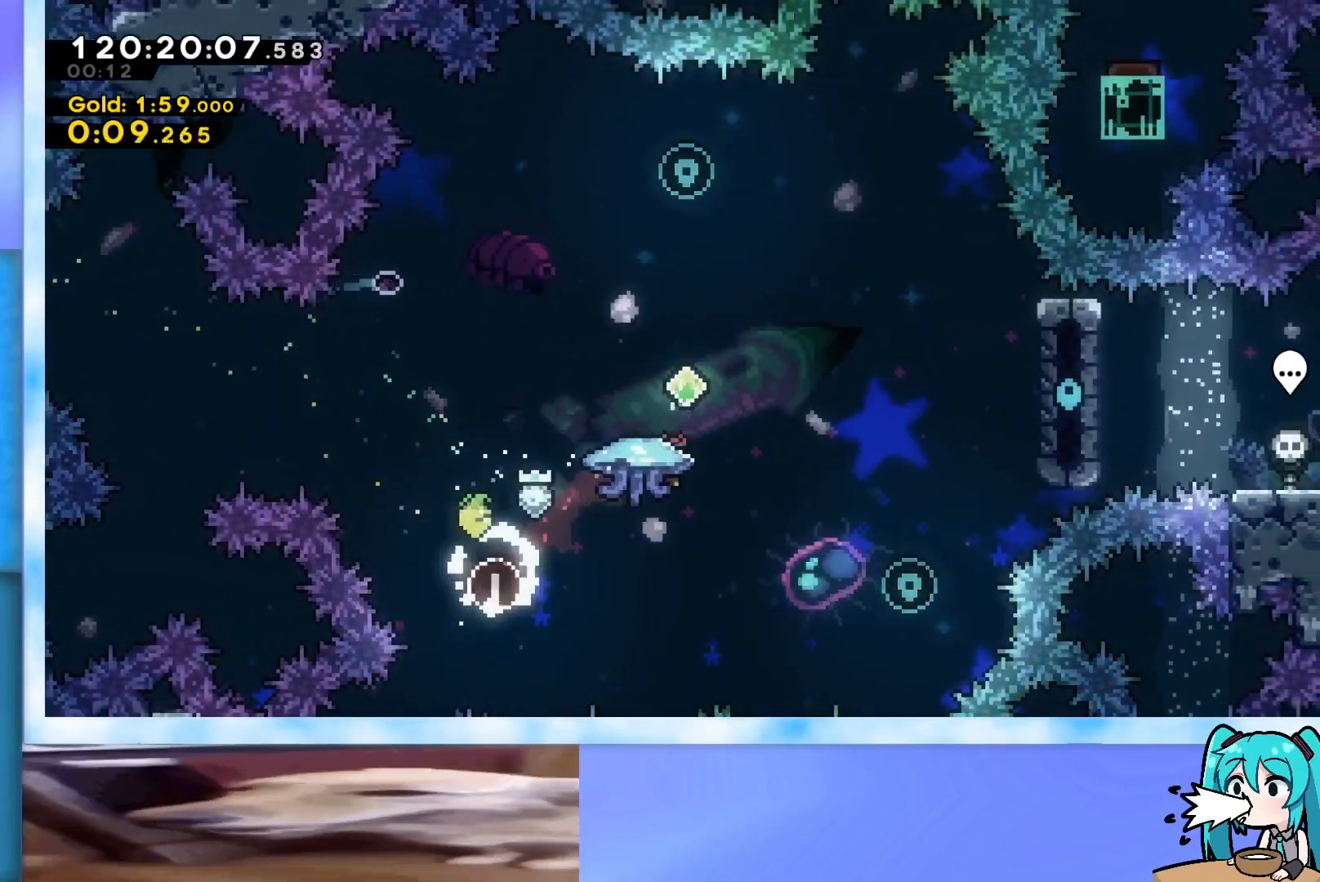
{"keys": ["right", "up"], "events": [[233, "dash", "up"], [333, "dash", "down"], [333, "right", "down"], [417, "dash", "up"]]}
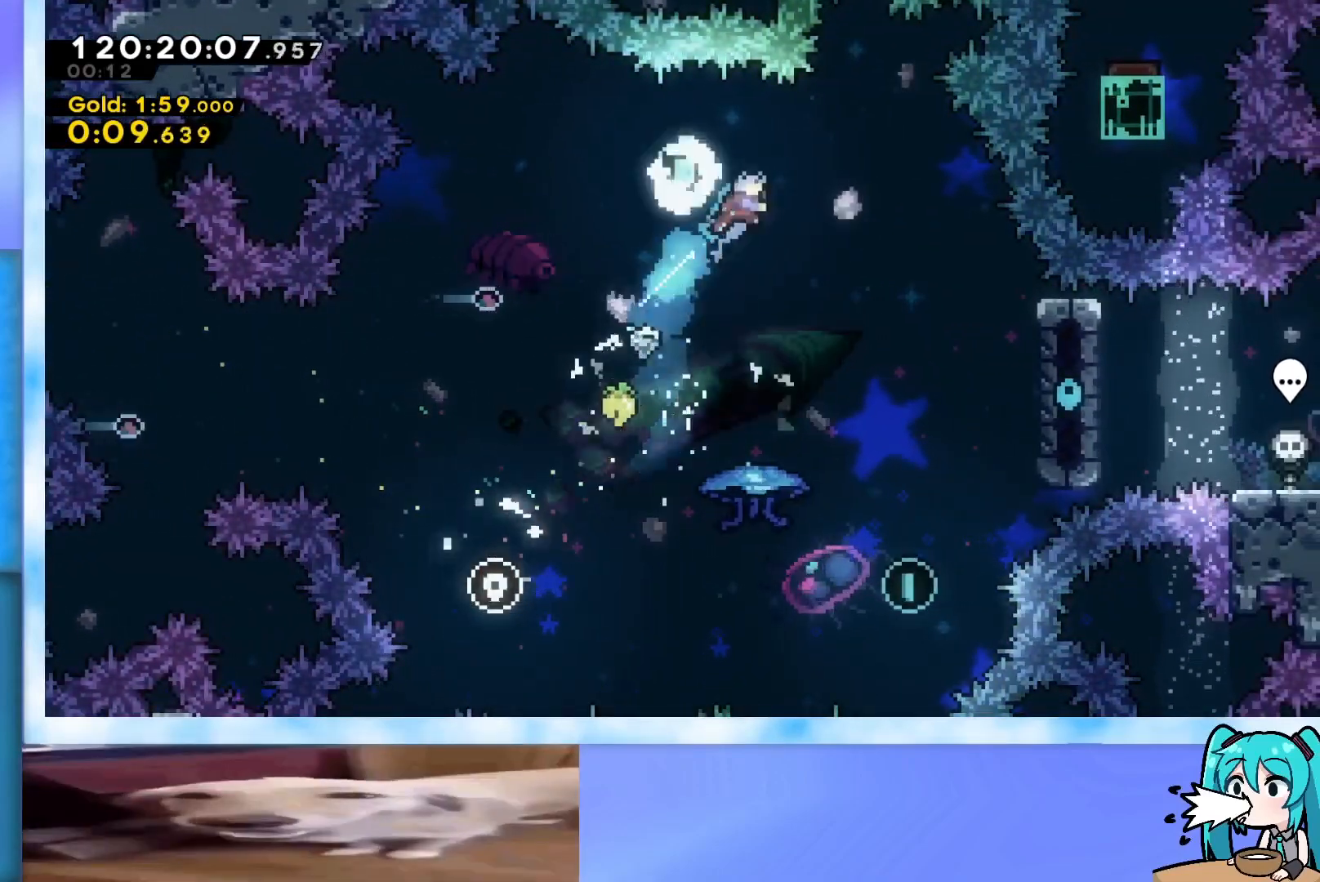
{"keys": ["grab", "right"], "events": [[17, "grab", "down"], [301, "right", "up"], [301, "up", "up"], [351, "right", "down"]]}